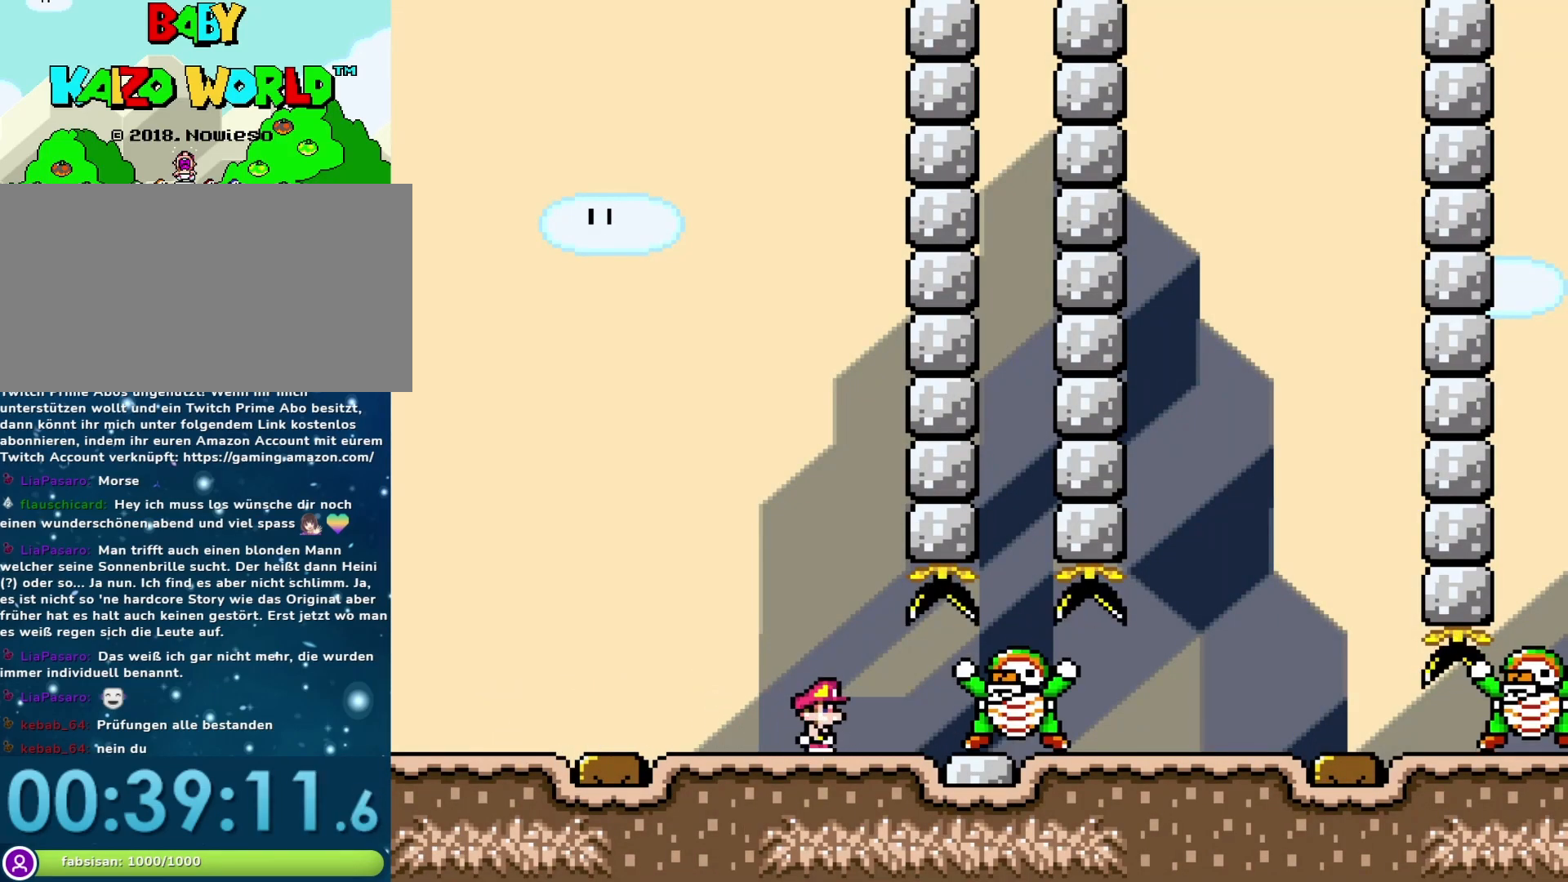
Gameplay with a controller (Nintendo layout); each line is a JSON object with the inputs held at the frame after it. "events" lists button and stick changes between this image and that frame as [ms after this image, input, new state], when the widget could be followed in between. Not read: L3 R3.
{"buttons": ["Y", "DPAD_RIGHT"], "events": [[133, "B", "down"], [250, "B", "up"], [450, "DPAD_RIGHT", "down"]]}
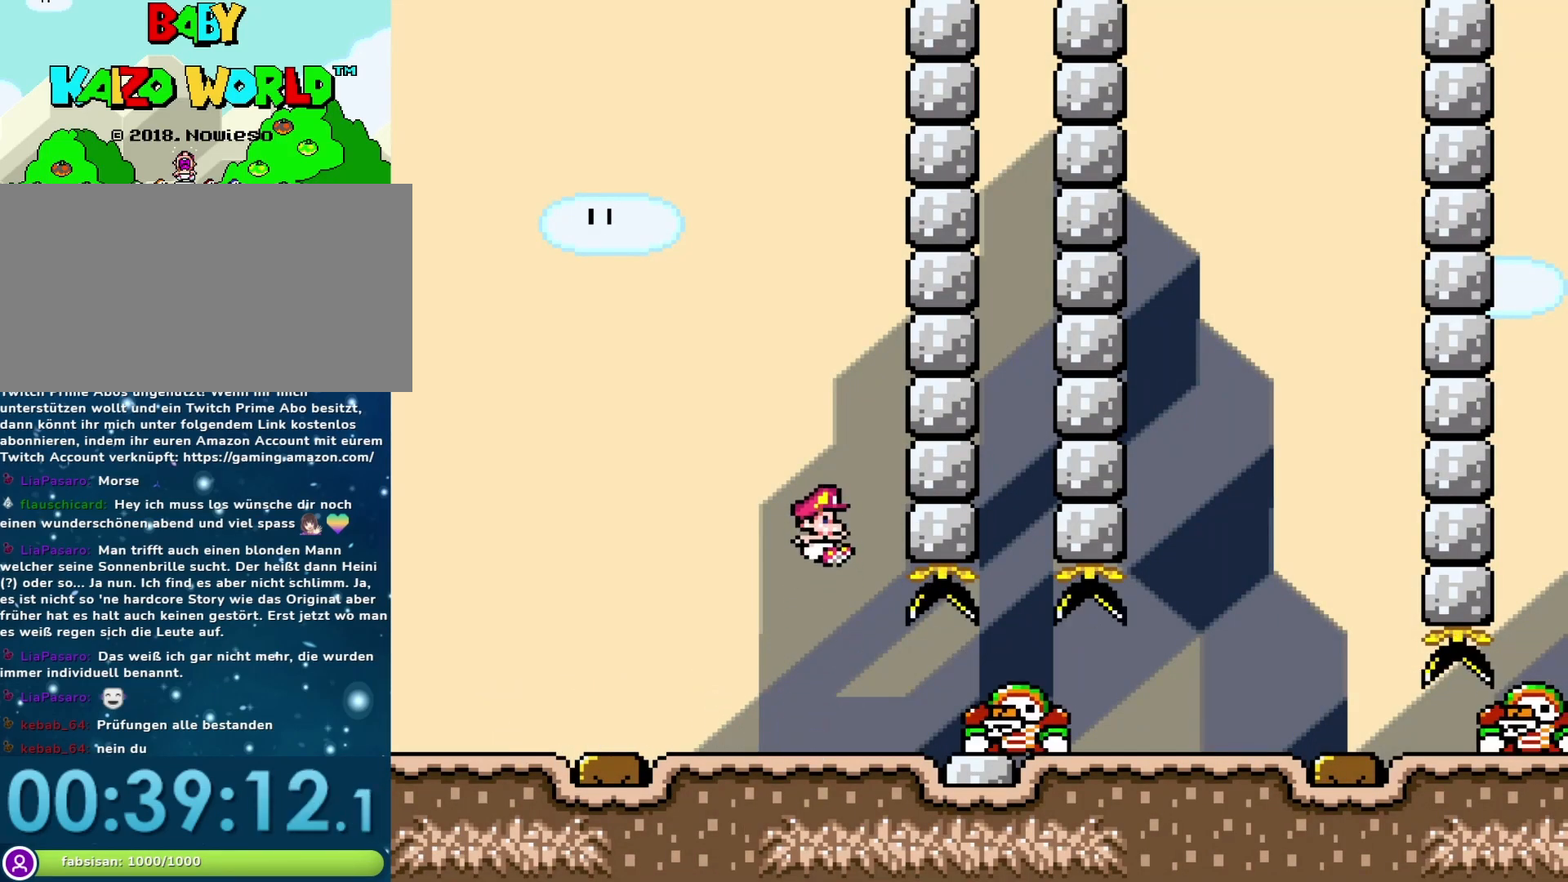
{"buttons": ["Y", "DPAD_RIGHT"], "events": []}
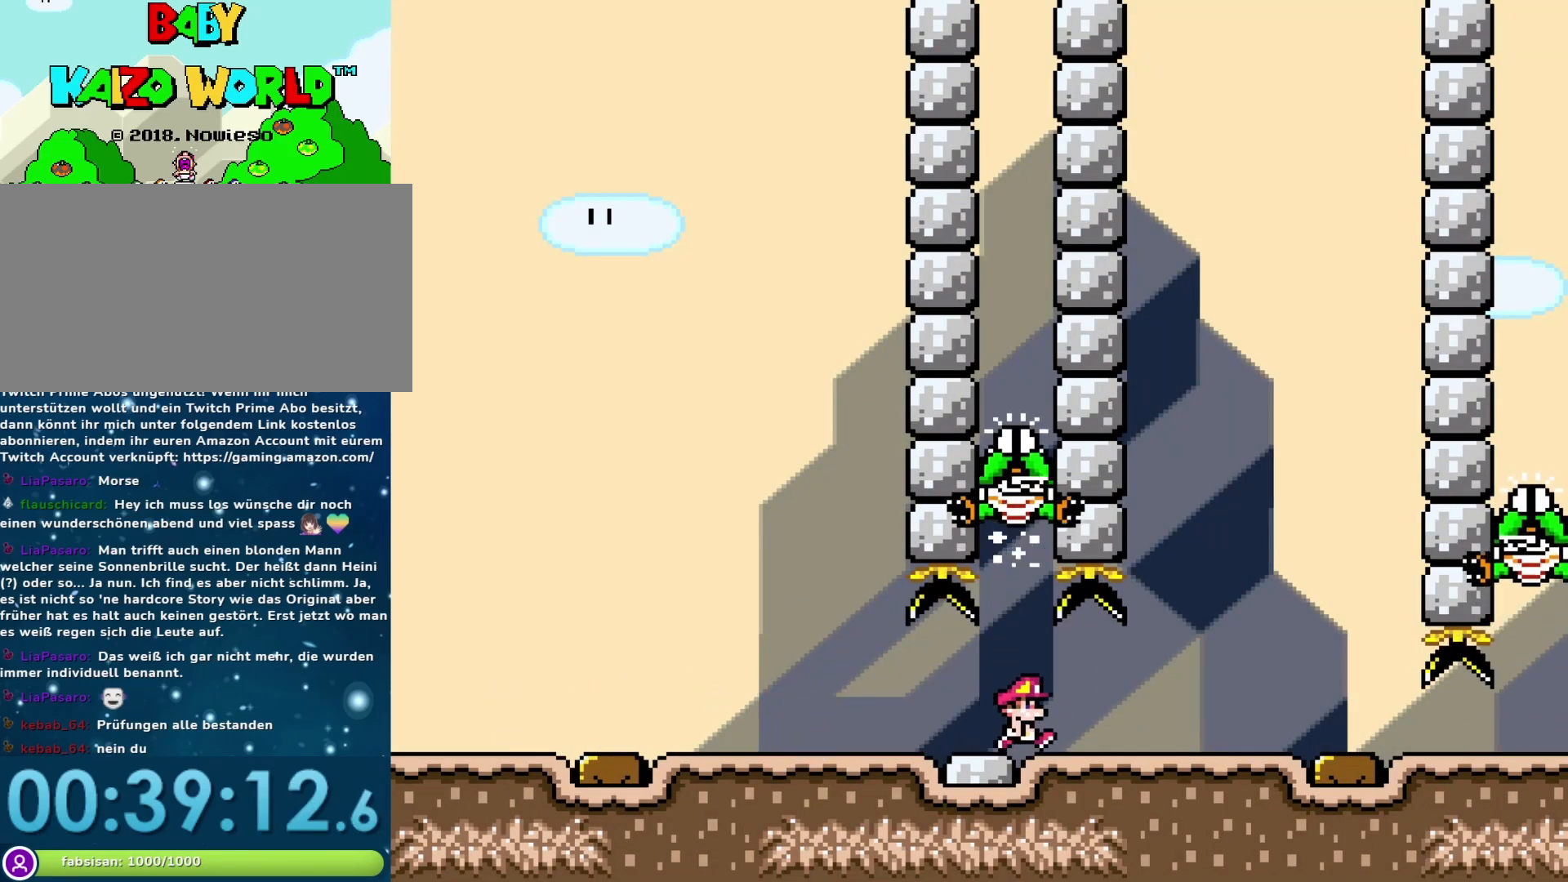
{"buttons": ["Y", "DPAD_LEFT"], "events": [[317, "DPAD_DOWN", "down"], [317, "DPAD_RIGHT", "up"], [350, "DPAD_DOWN", "up"], [350, "DPAD_LEFT", "down"]]}
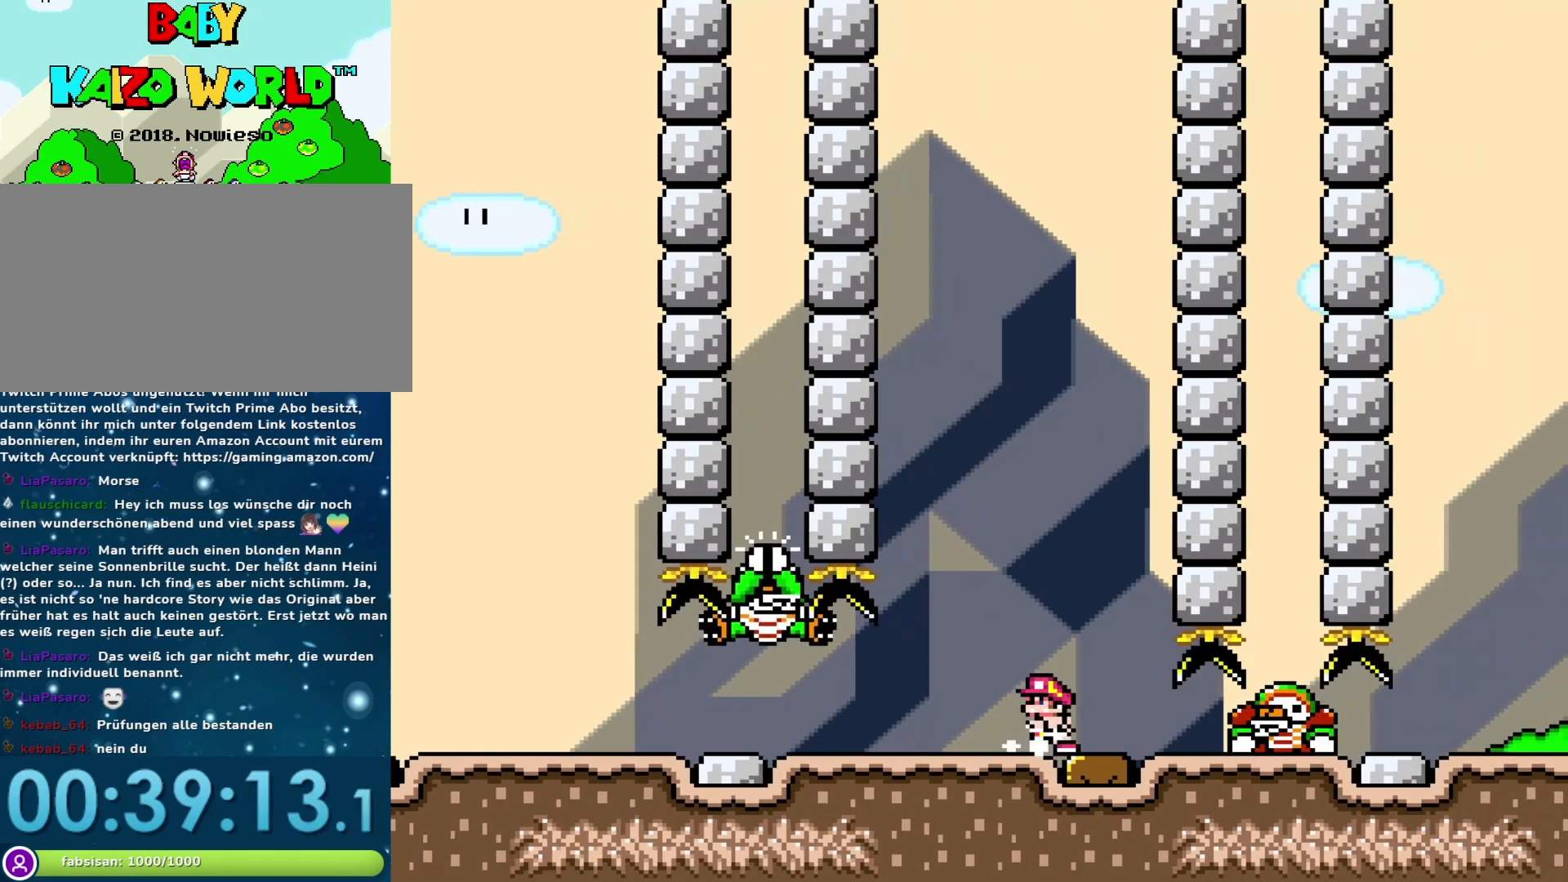
{"buttons": ["Y", "DPAD_RIGHT"], "events": [[17, "DPAD_LEFT", "up"], [100, "DPAD_RIGHT", "down"], [200, "DPAD_RIGHT", "up"], [500, "DPAD_RIGHT", "down"]]}
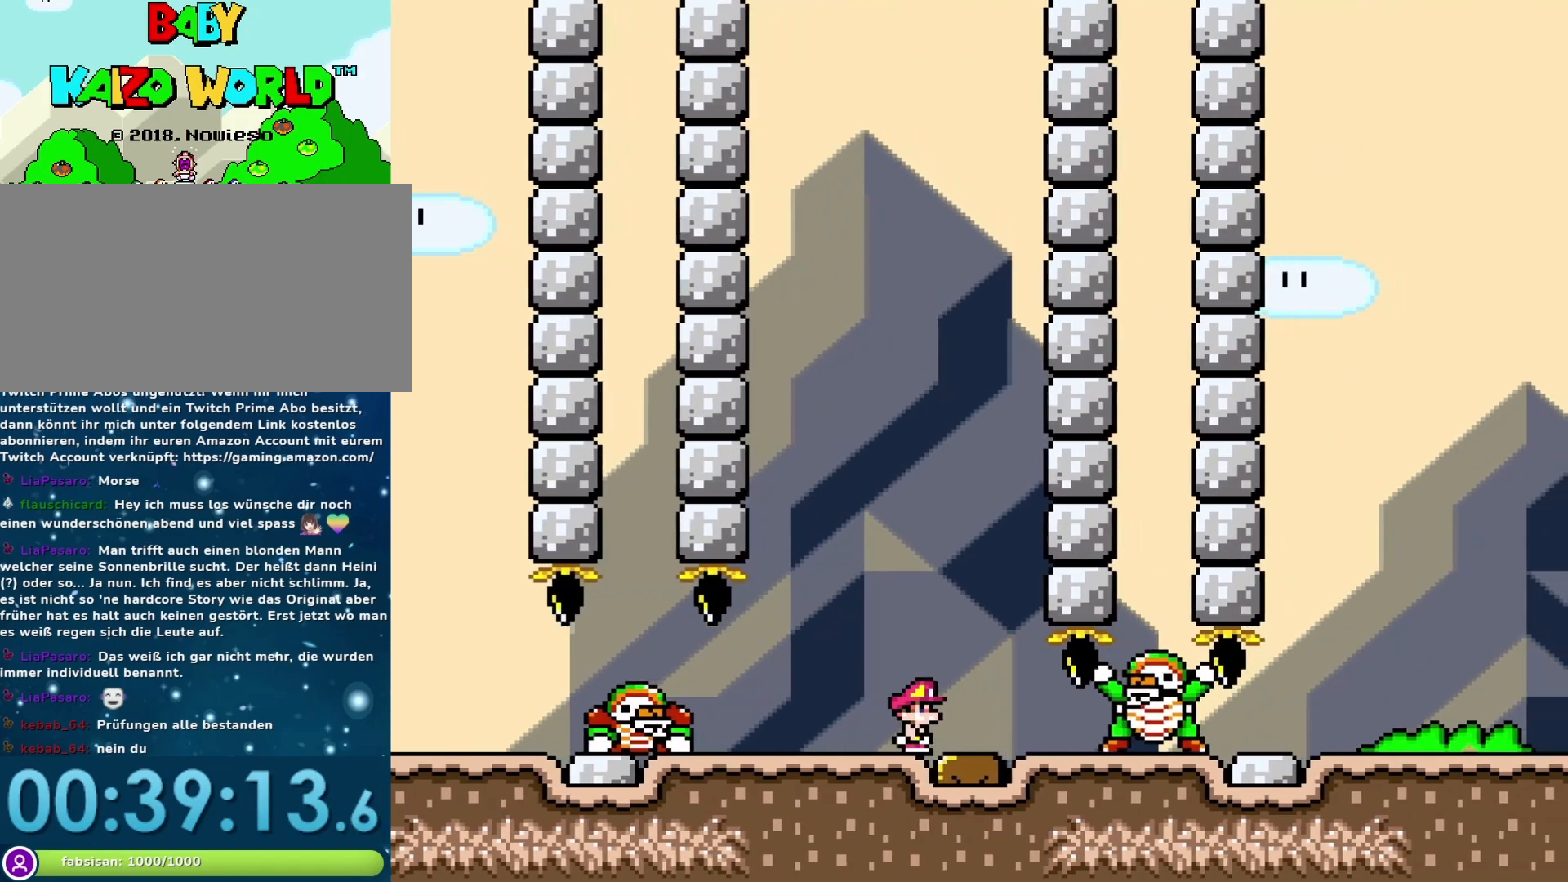
{"buttons": ["Y"], "events": [[100, "DPAD_RIGHT", "up"]]}
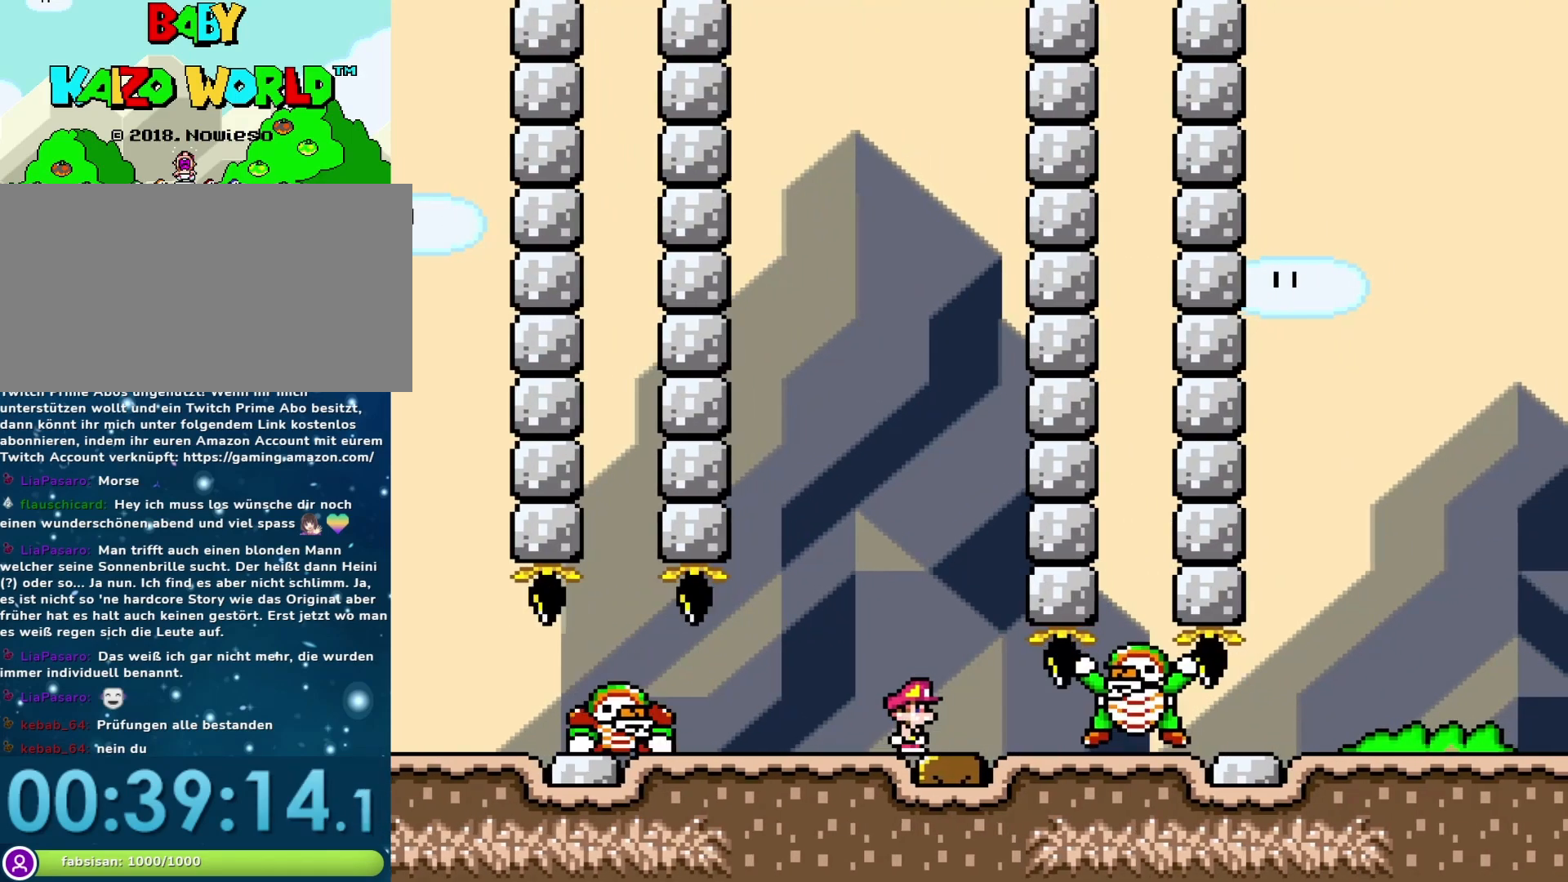
{"buttons": ["B", "Y"], "events": [[433, "B", "down"]]}
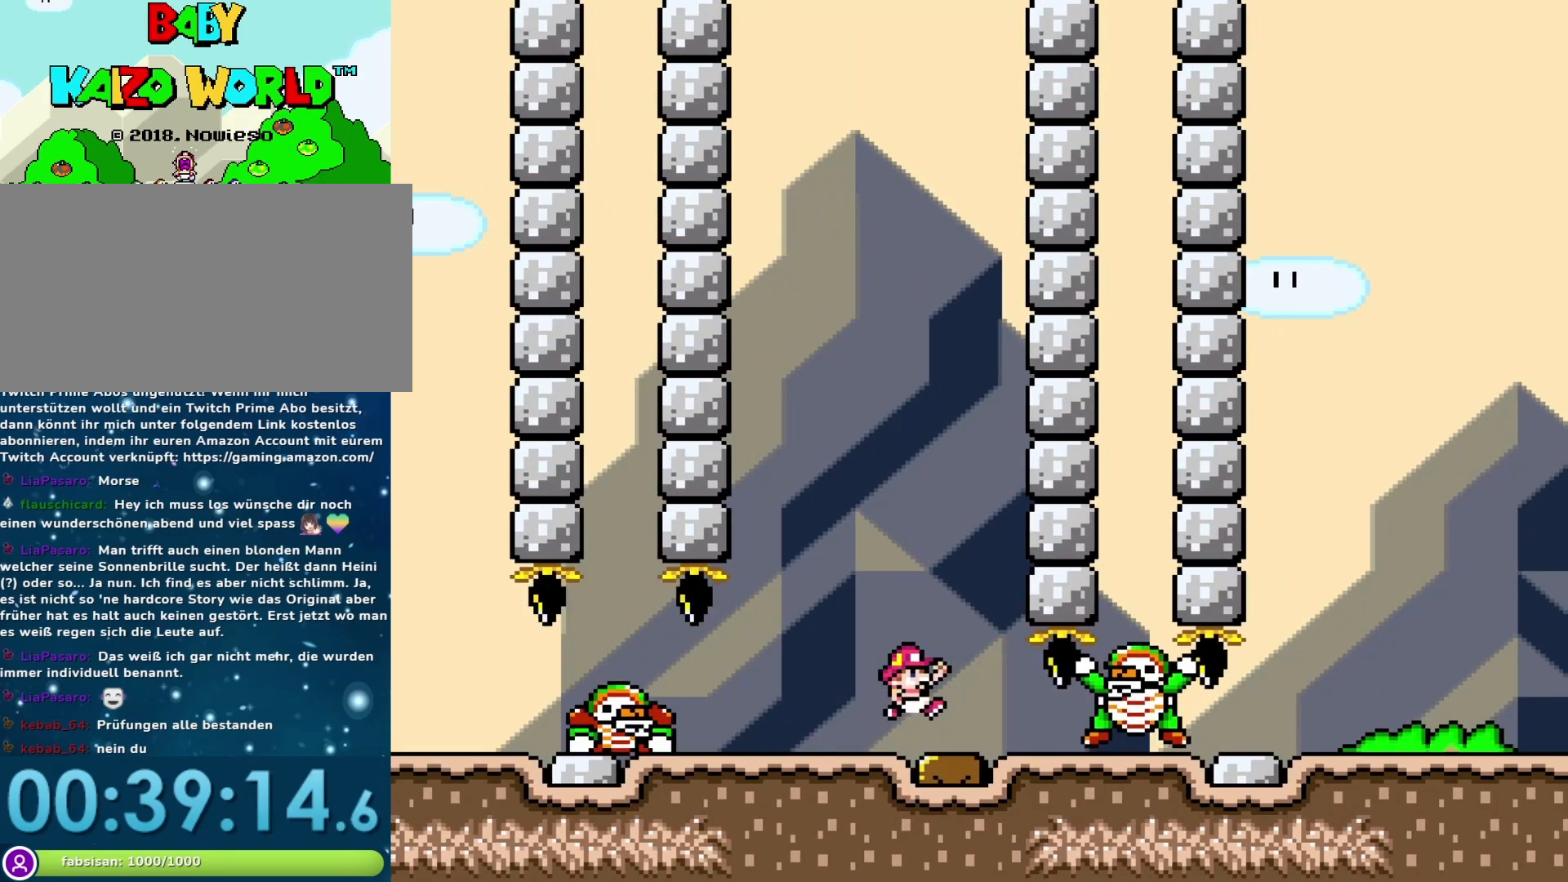
{"buttons": ["Y", "DPAD_RIGHT"], "events": [[50, "B", "up"], [217, "DPAD_RIGHT", "down"]]}
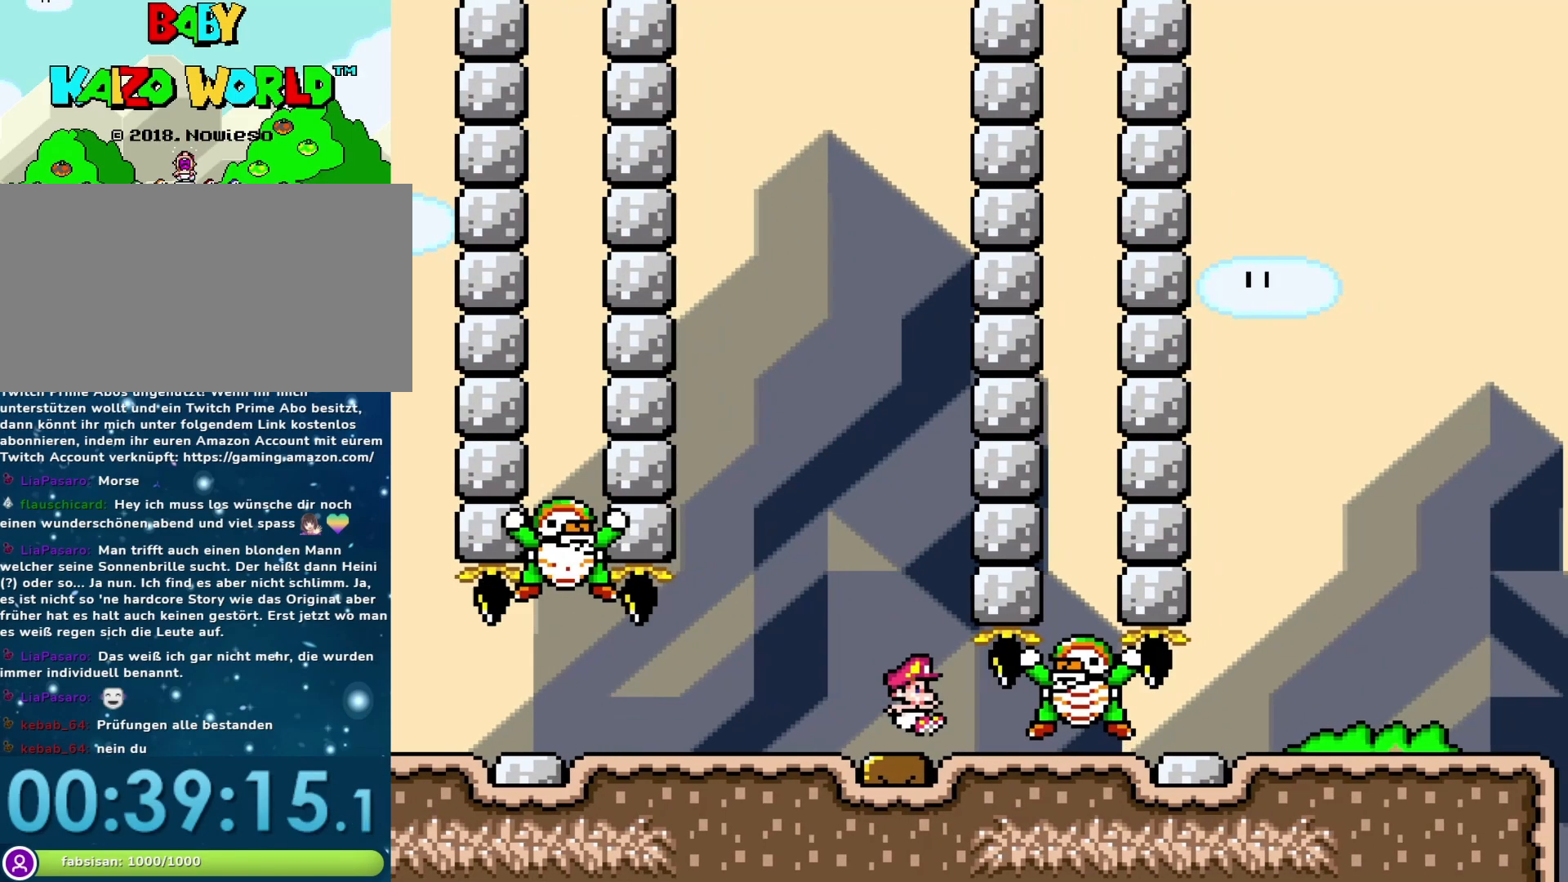
{"buttons": ["Y", "DPAD_RIGHT"], "events": []}
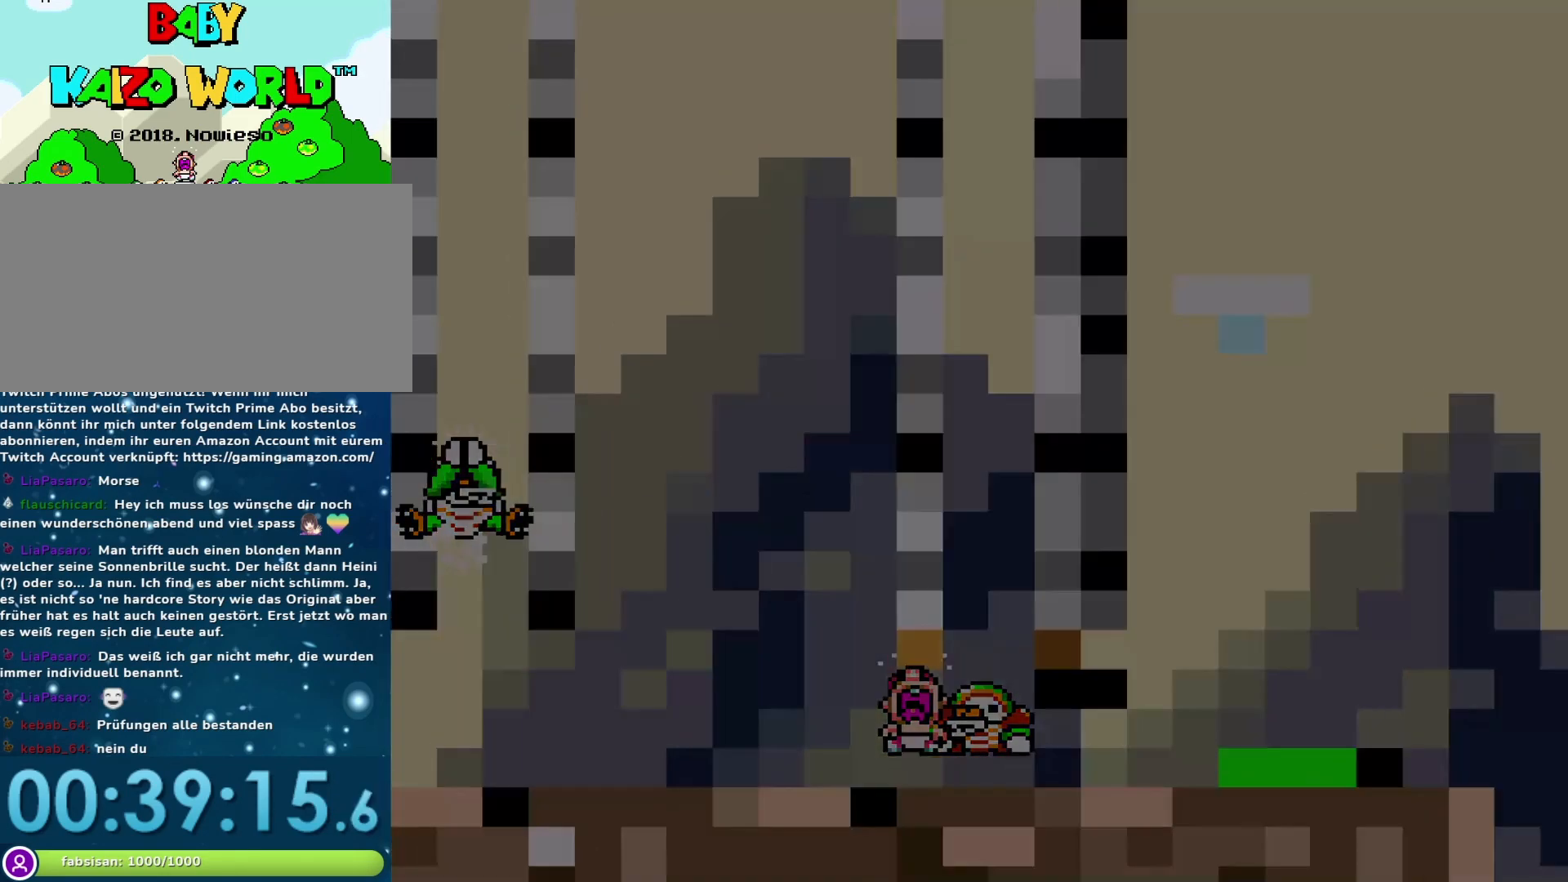
{"buttons": ["Y"], "events": [[17, "DPAD_RIGHT", "up"]]}
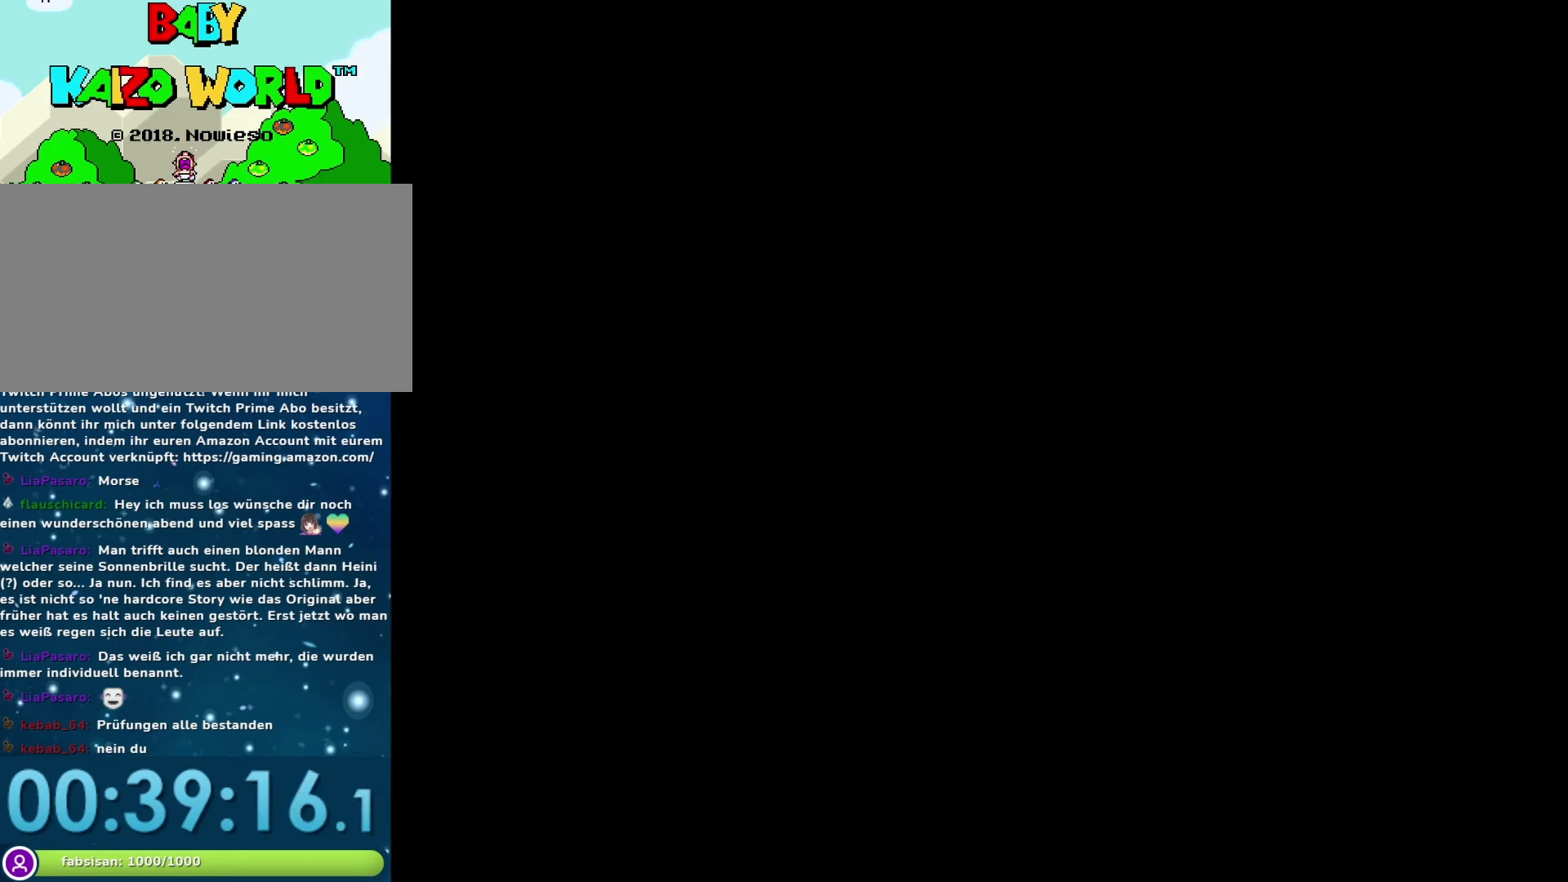
{"buttons": ["Y"], "events": []}
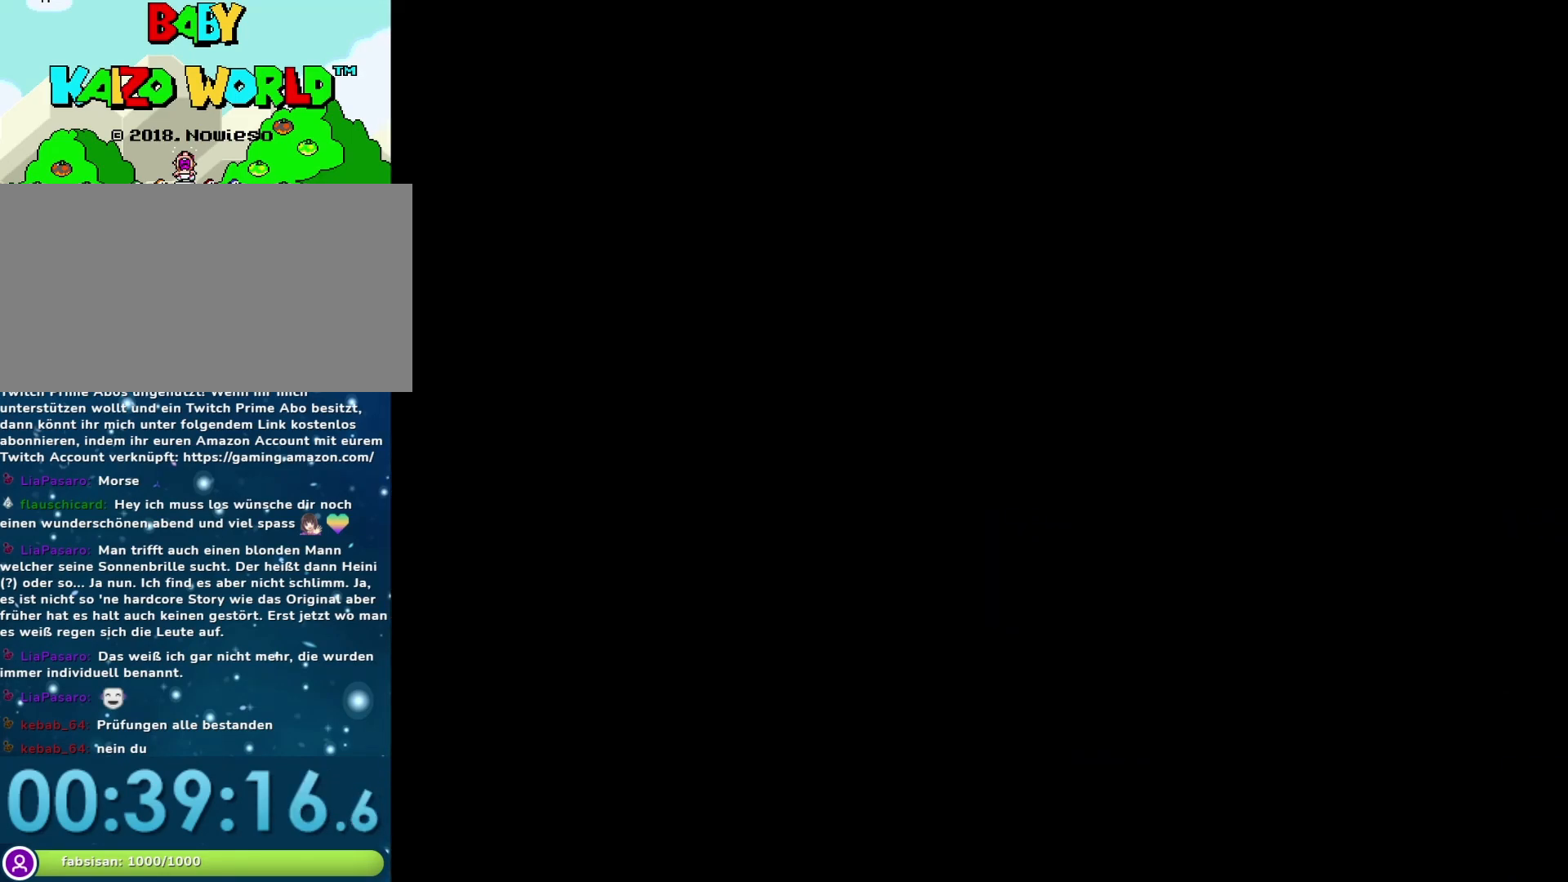
{"buttons": ["Y"], "events": []}
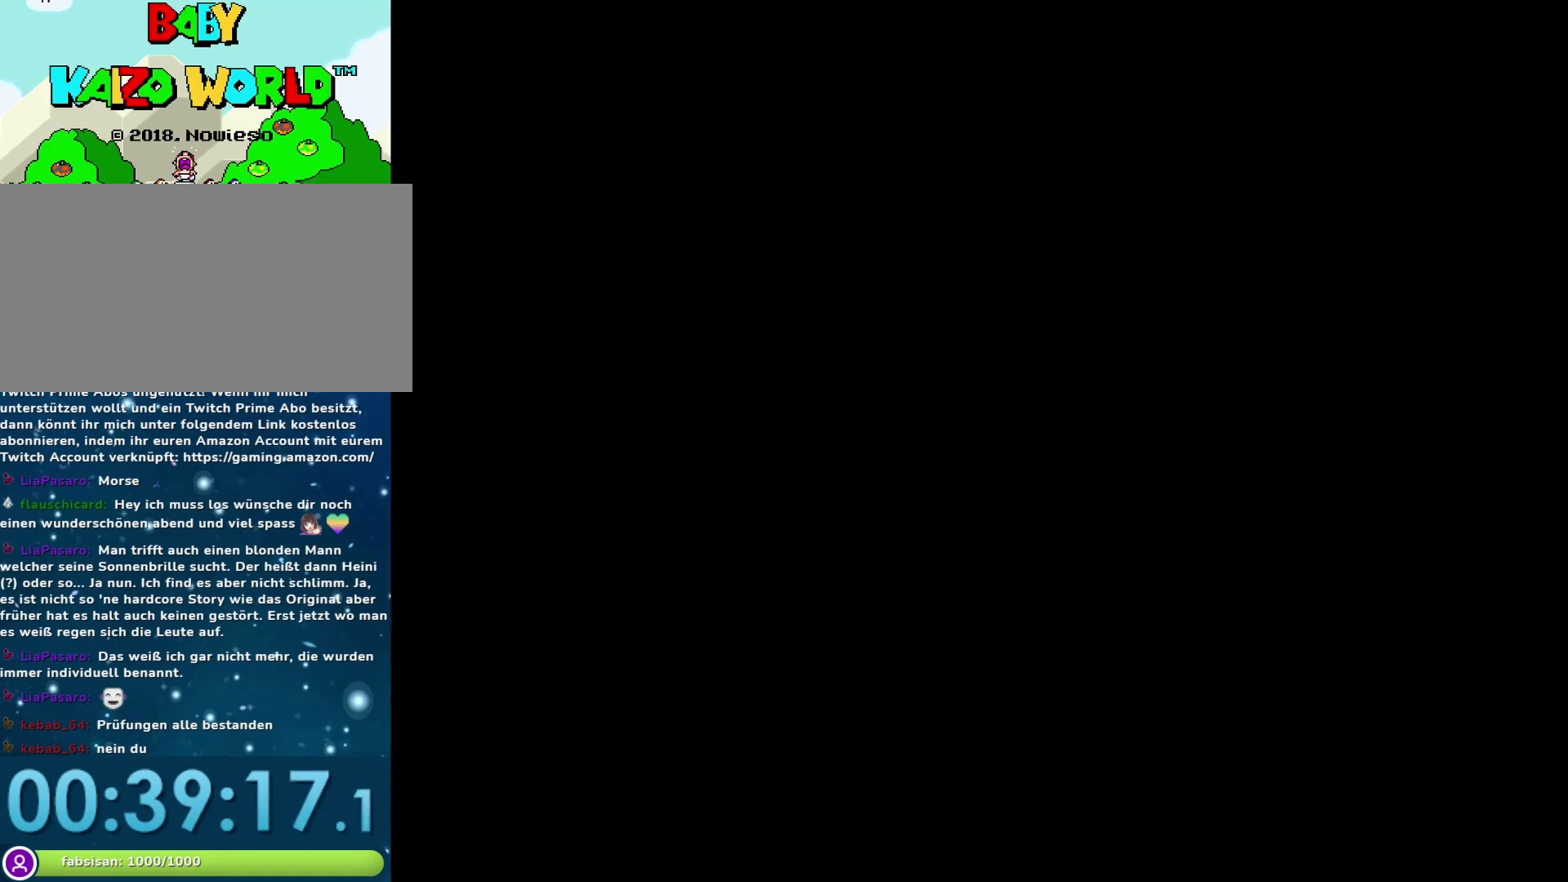
{"buttons": ["Y"], "events": []}
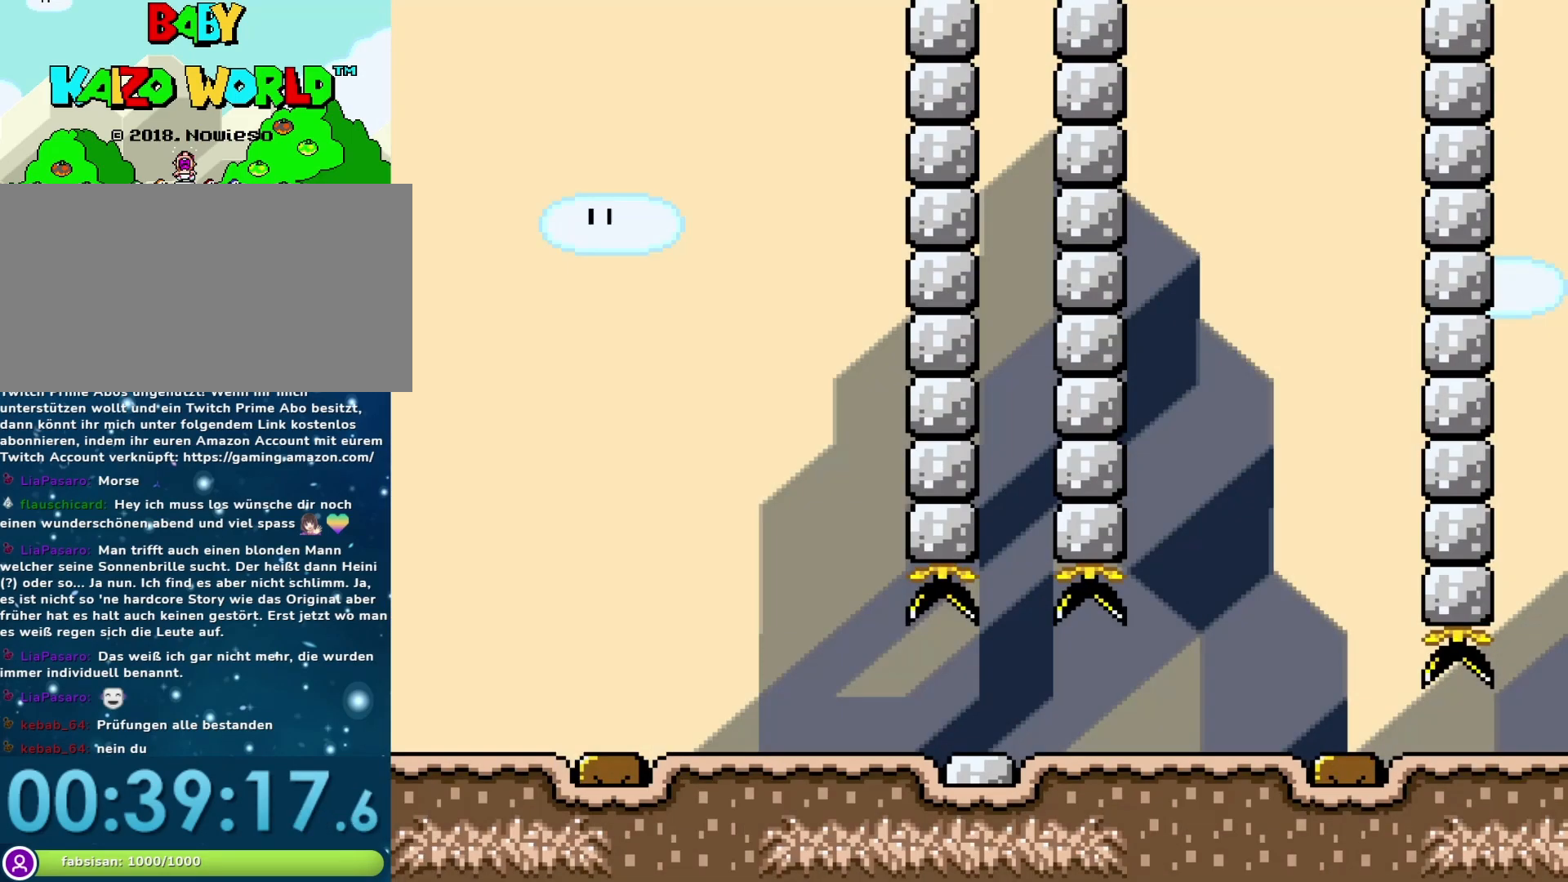
{"buttons": ["Y", "DPAD_RIGHT"], "events": [[33, "DPAD_RIGHT", "down"]]}
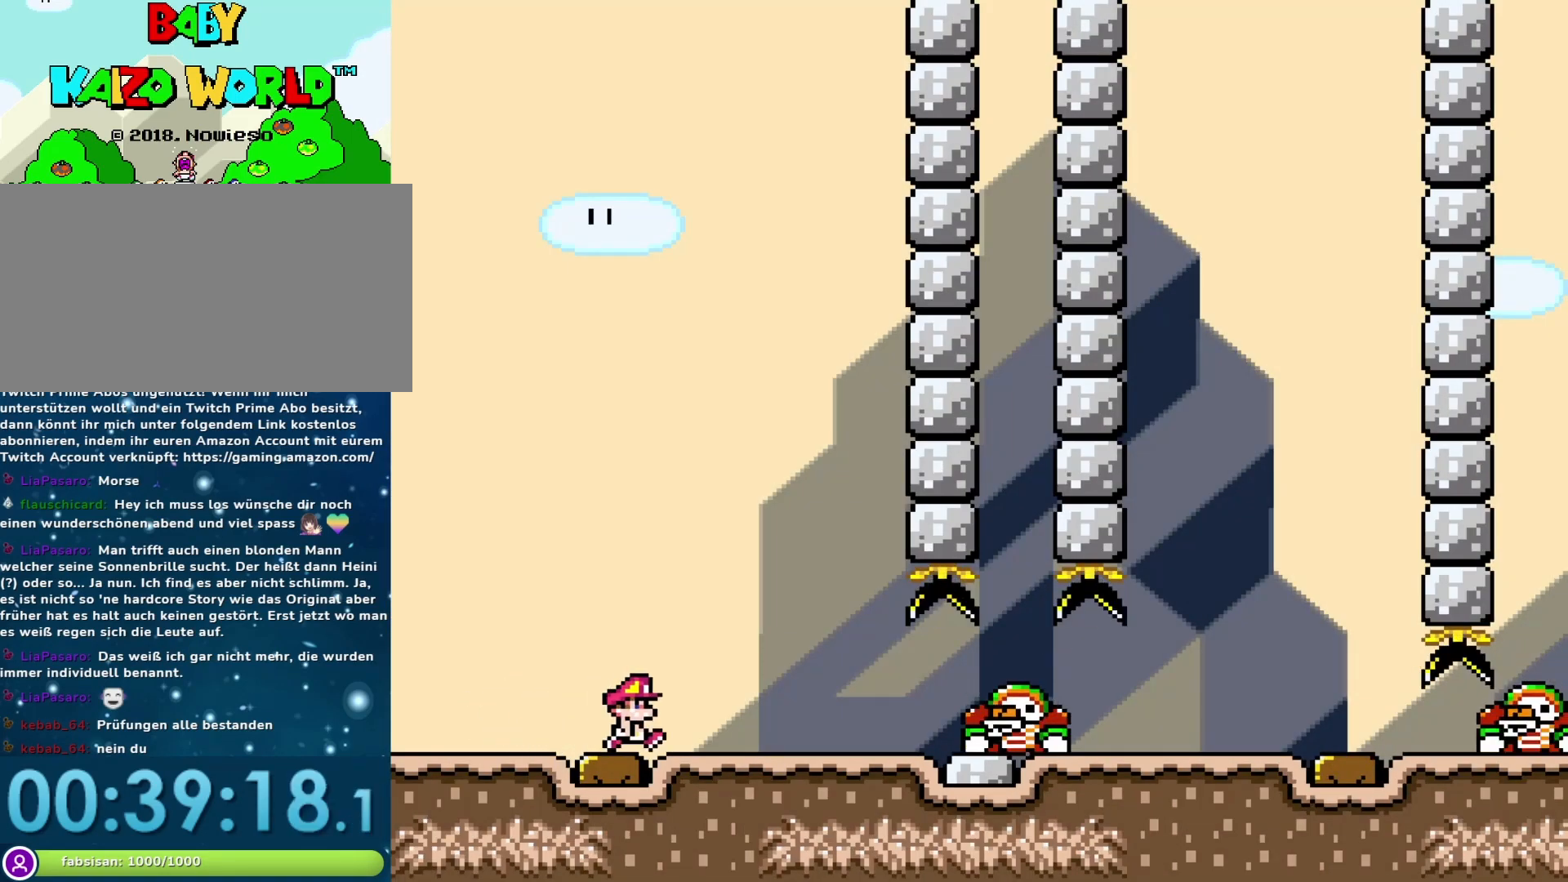
{"buttons": ["Y"], "events": [[100, "DPAD_RIGHT", "up"], [133, "DPAD_LEFT", "down"], [283, "DPAD_LEFT", "up"]]}
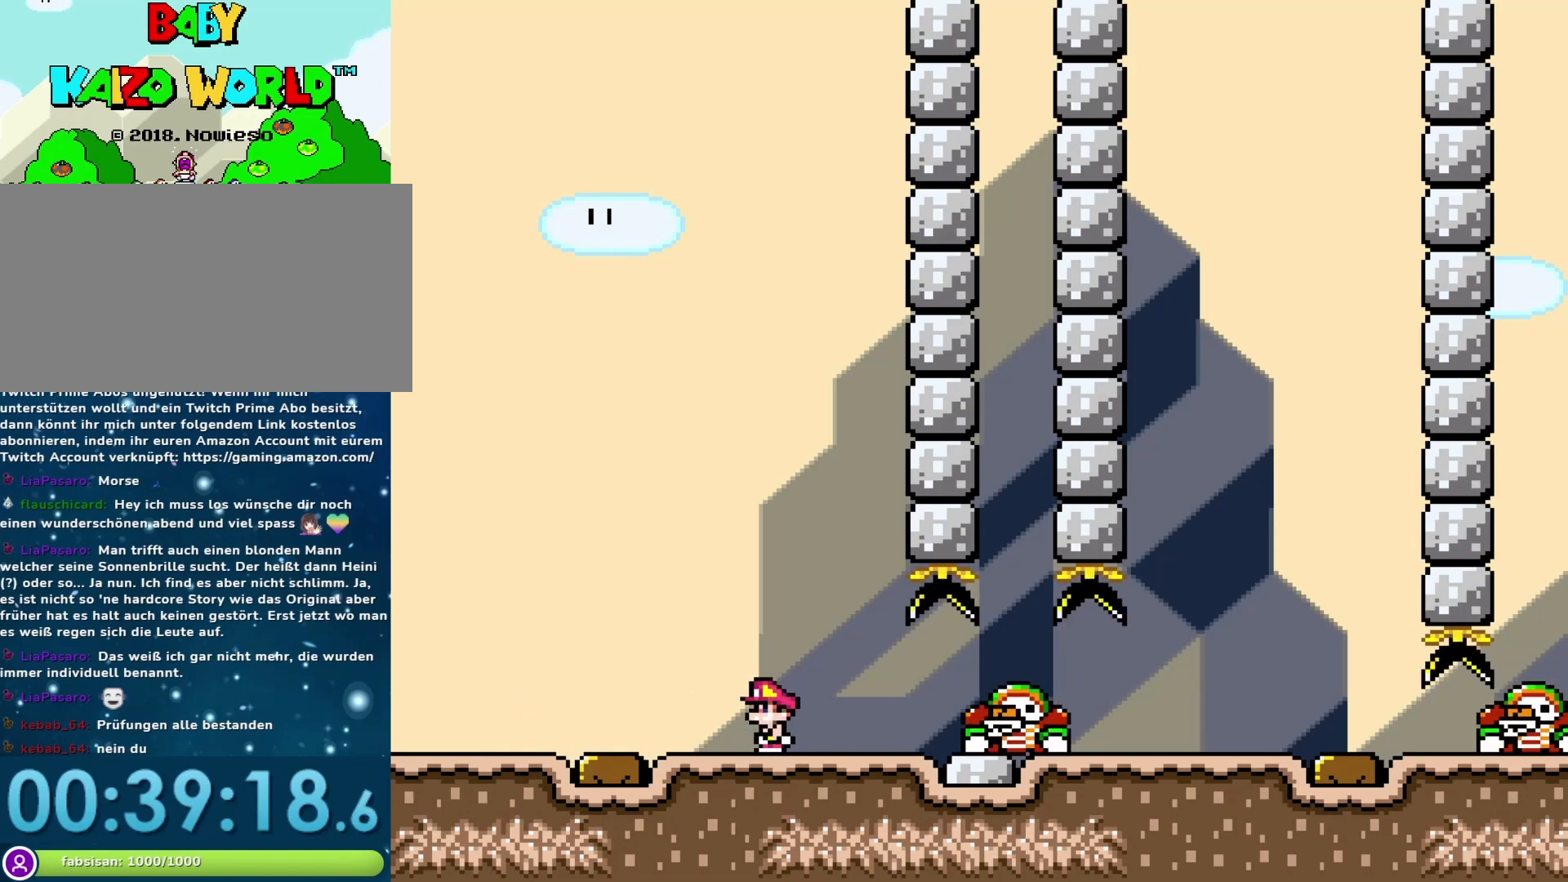
{"buttons": ["Y"], "events": [[233, "B", "down"], [400, "B", "up"]]}
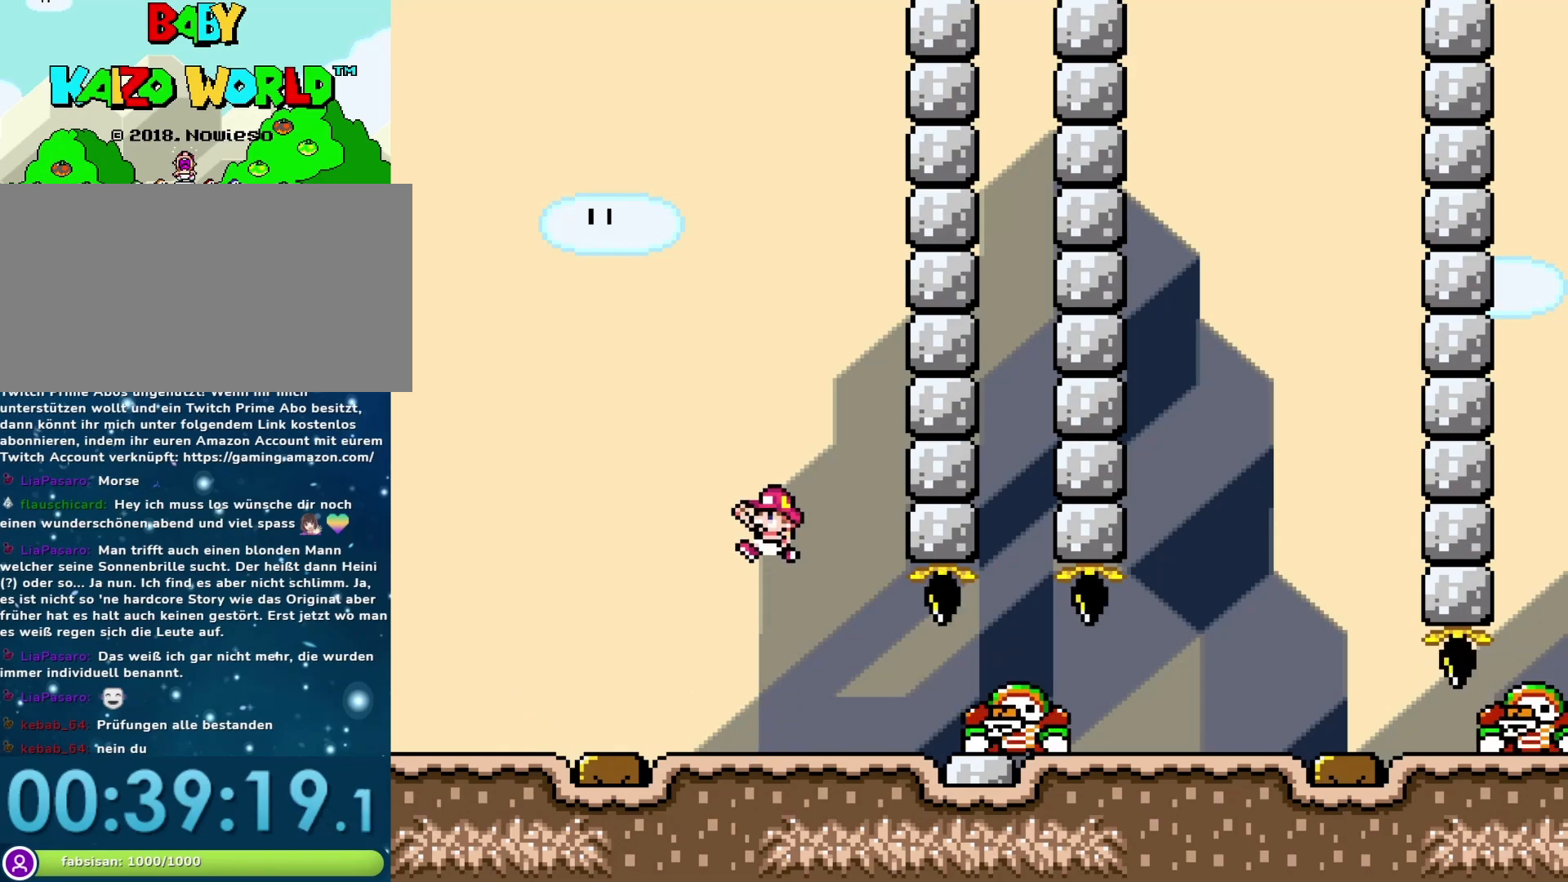
{"buttons": ["Y", "DPAD_RIGHT"], "events": [[33, "DPAD_RIGHT", "down"]]}
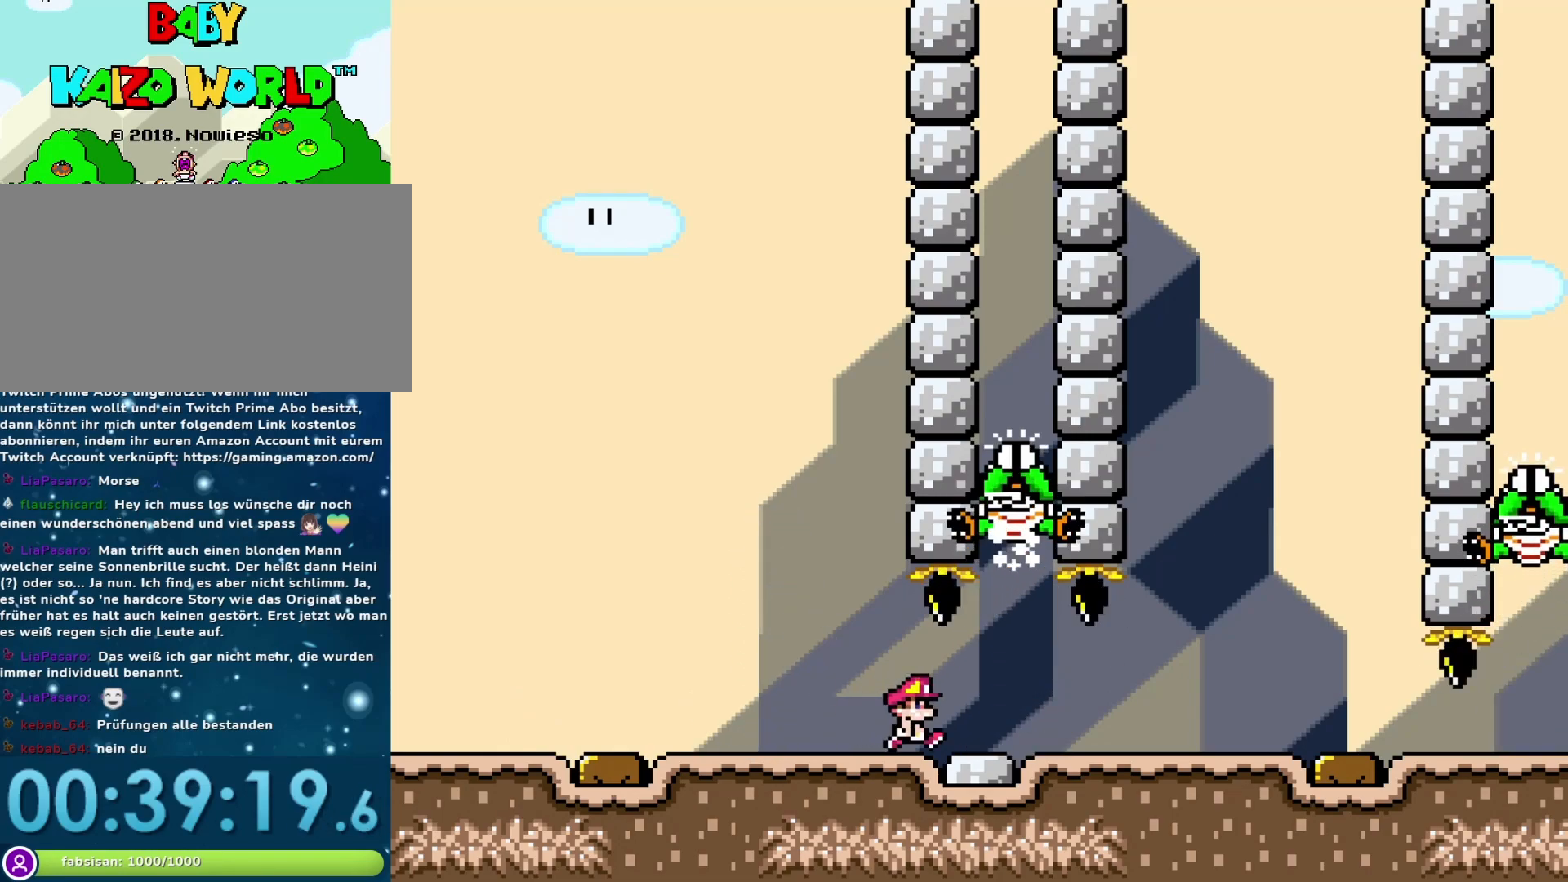
{"buttons": ["DPAD_RIGHT"], "events": [[450, "Y", "up"]]}
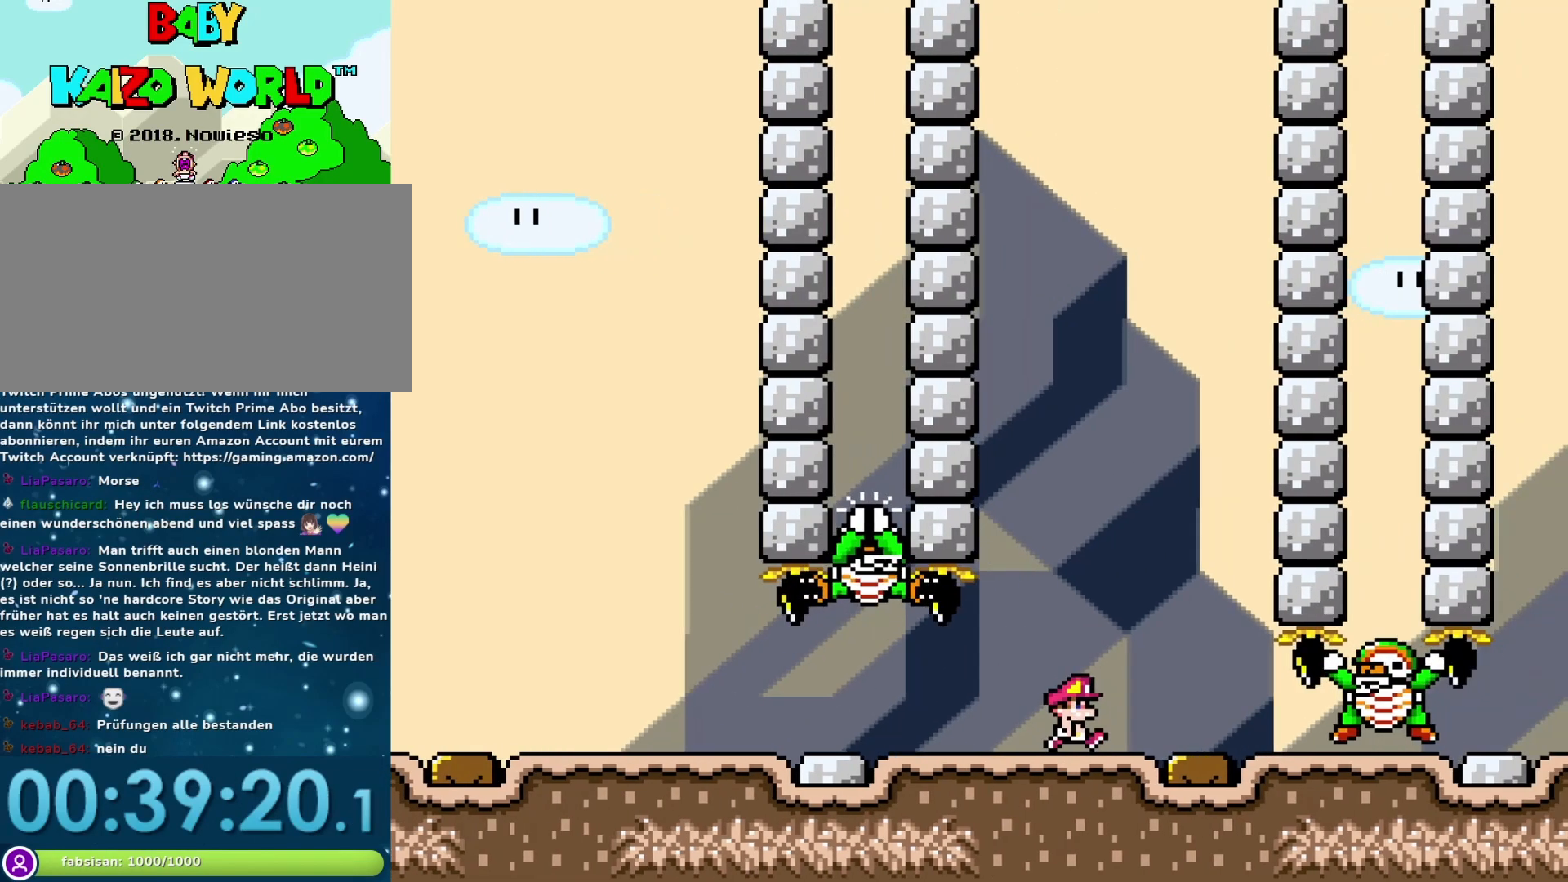
{"buttons": ["X", "DPAD_RIGHT"], "events": [[50, "DPAD_RIGHT", "up"], [50, "X", "down"], [117, "DPAD_LEFT", "down"], [267, "DPAD_LEFT", "up"], [467, "DPAD_RIGHT", "down"]]}
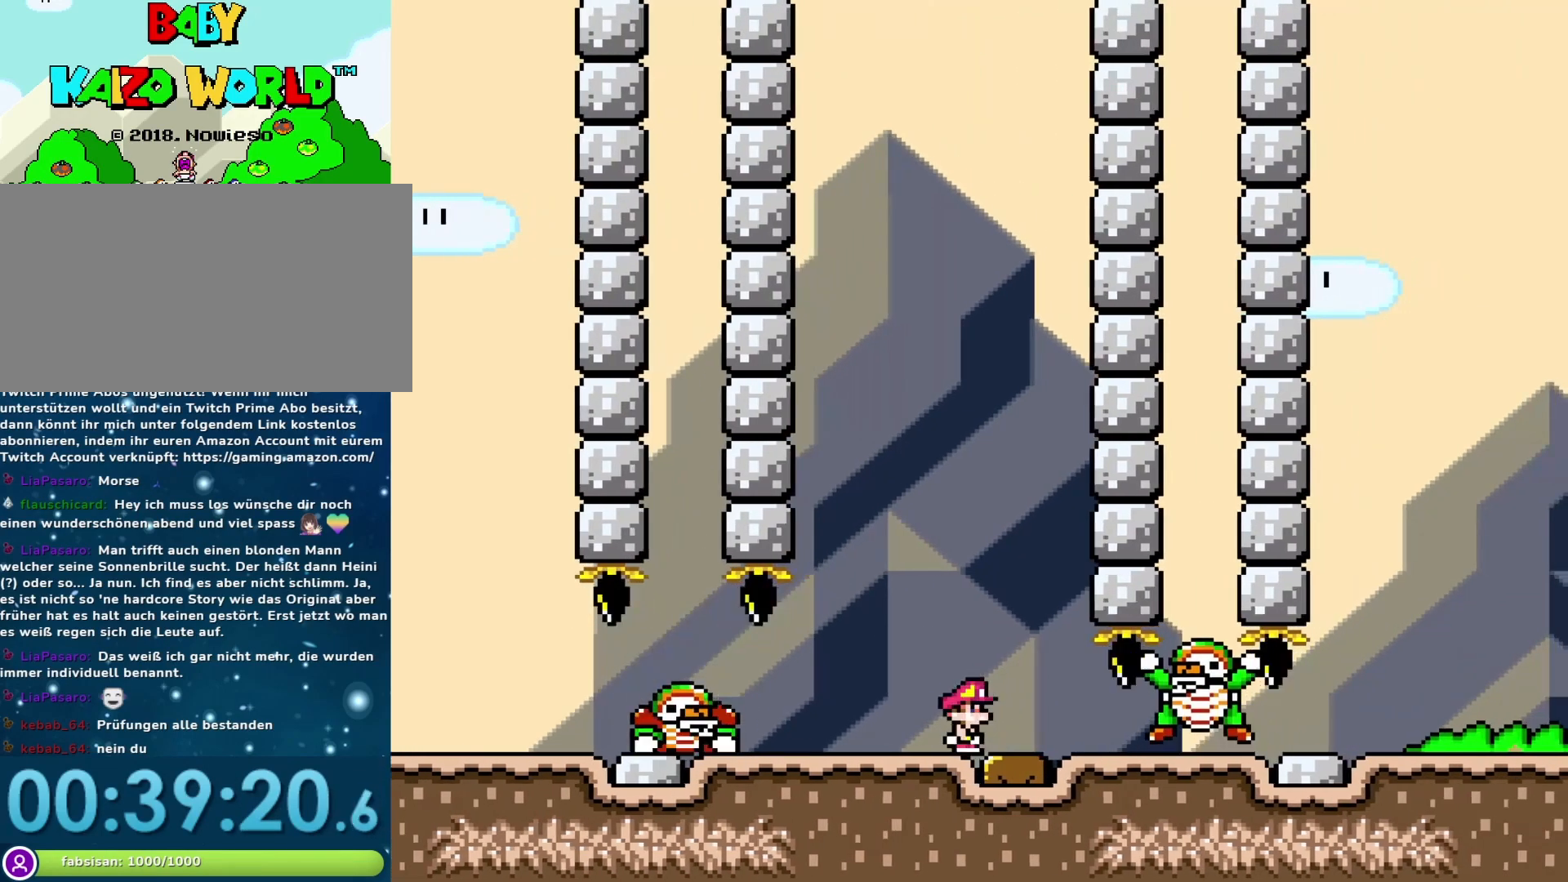
{"buttons": ["X"], "events": [[17, "DPAD_RIGHT", "up"], [267, "DPAD_RIGHT", "down"], [400, "DPAD_RIGHT", "up"]]}
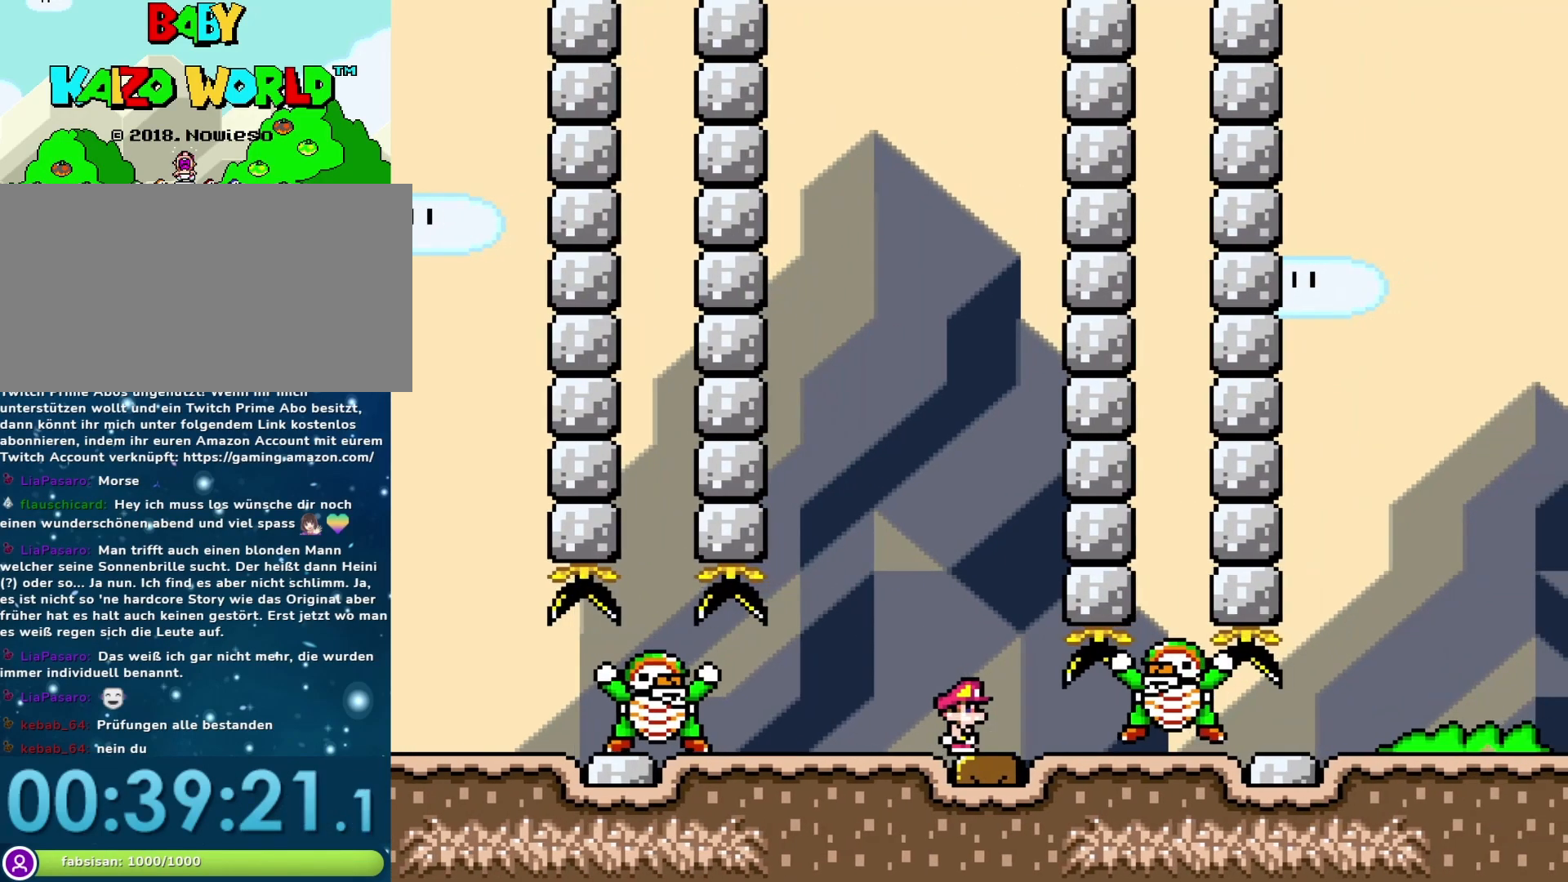
{"buttons": ["X"], "events": [[150, "DPAD_RIGHT", "down"], [233, "DPAD_RIGHT", "up"]]}
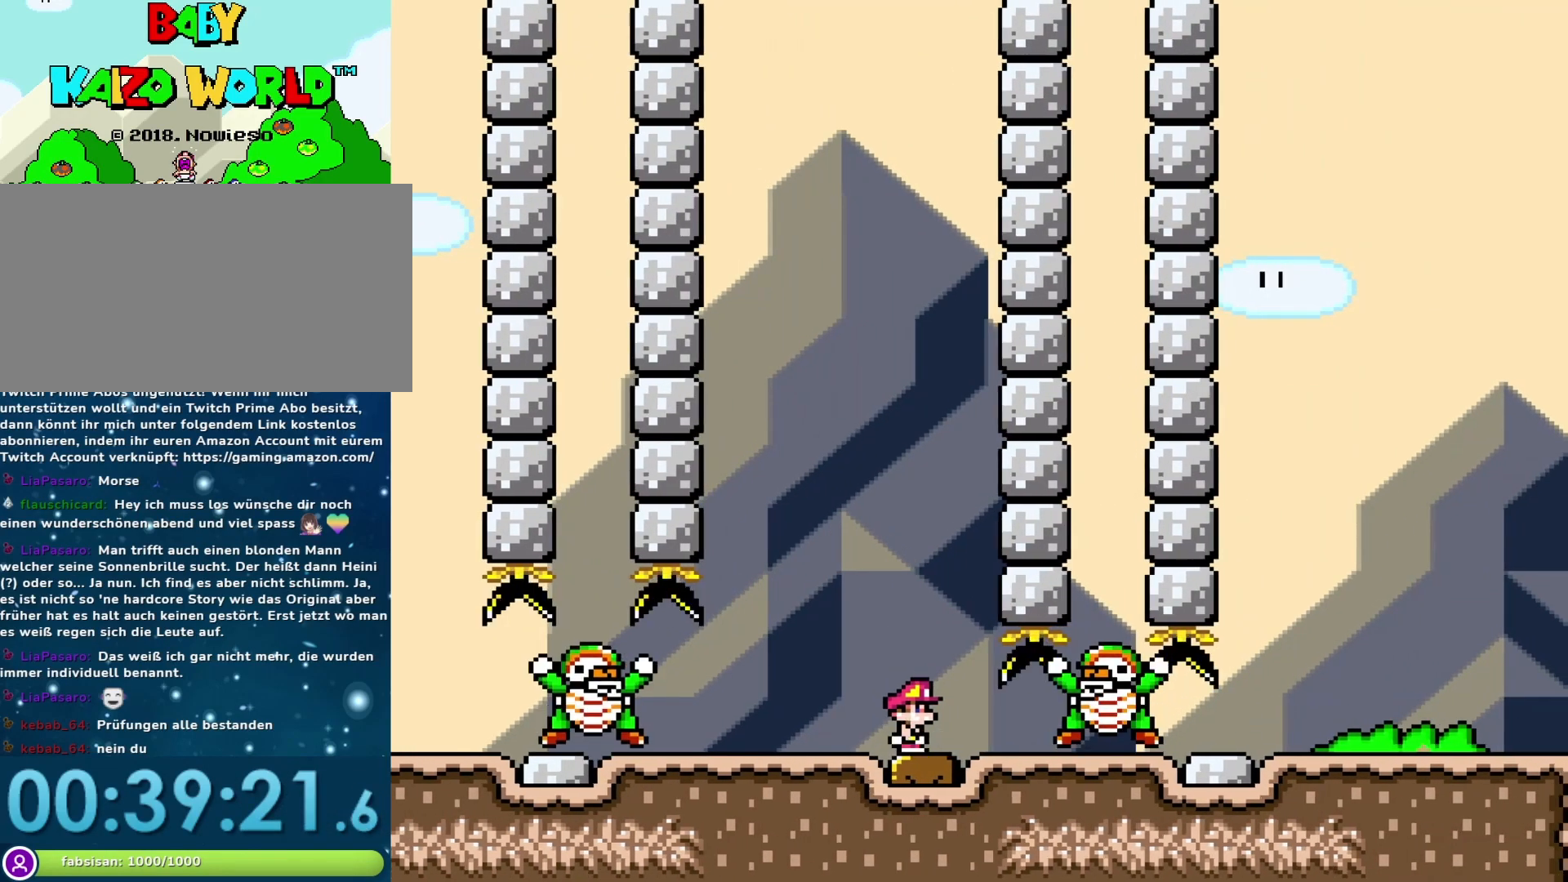
{"buttons": ["X"], "events": []}
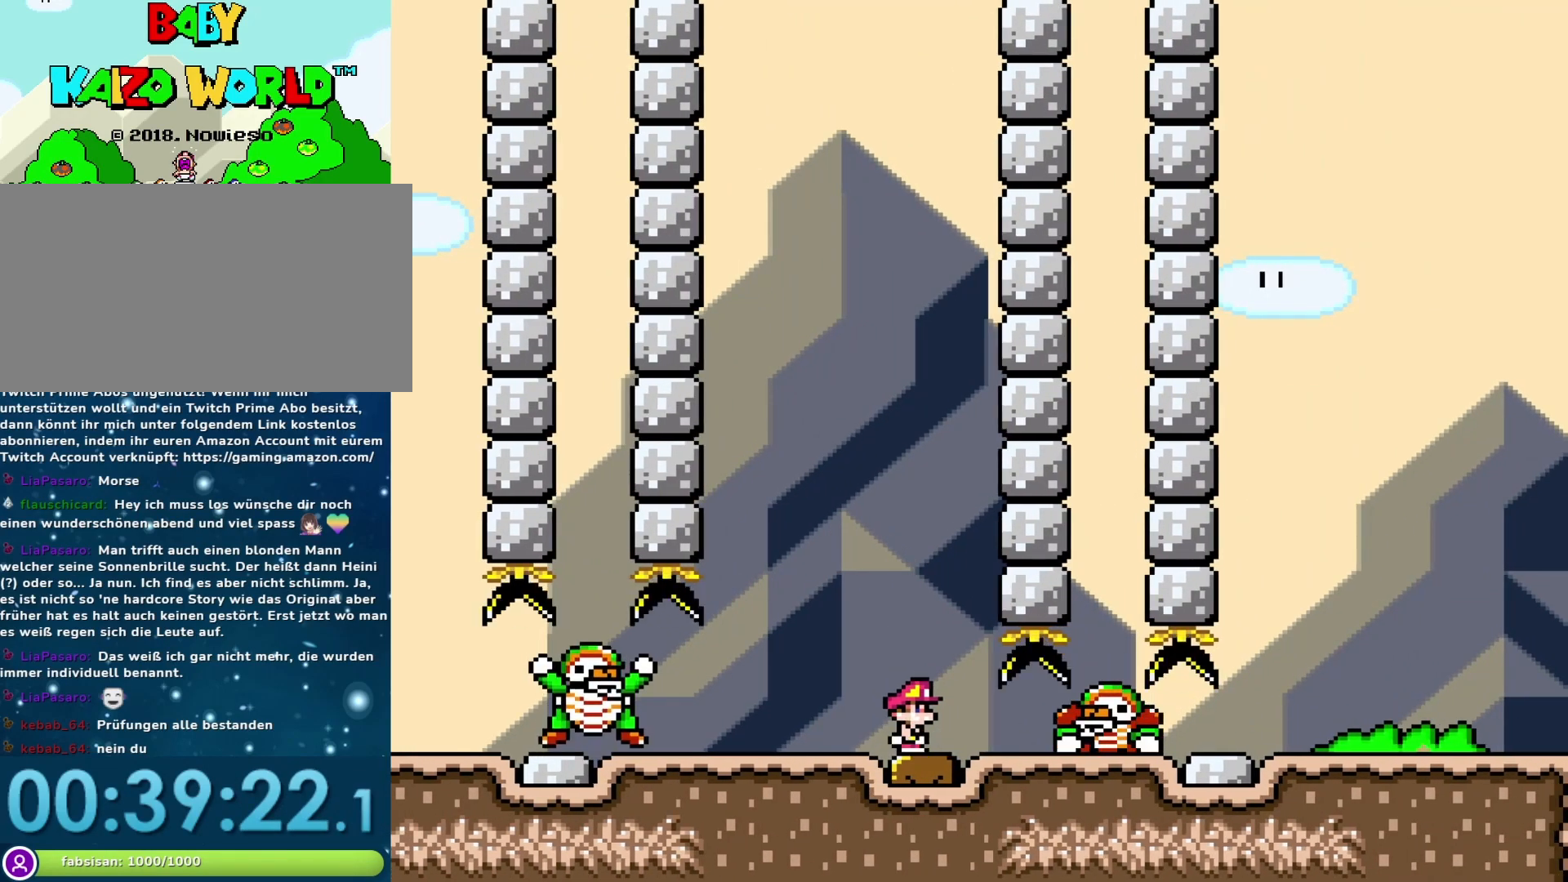
{"buttons": ["Y", "DPAD_RIGHT"], "events": [[117, "A", "down"], [333, "A", "up"], [367, "X", "up"], [467, "Y", "down"], [500, "DPAD_RIGHT", "down"]]}
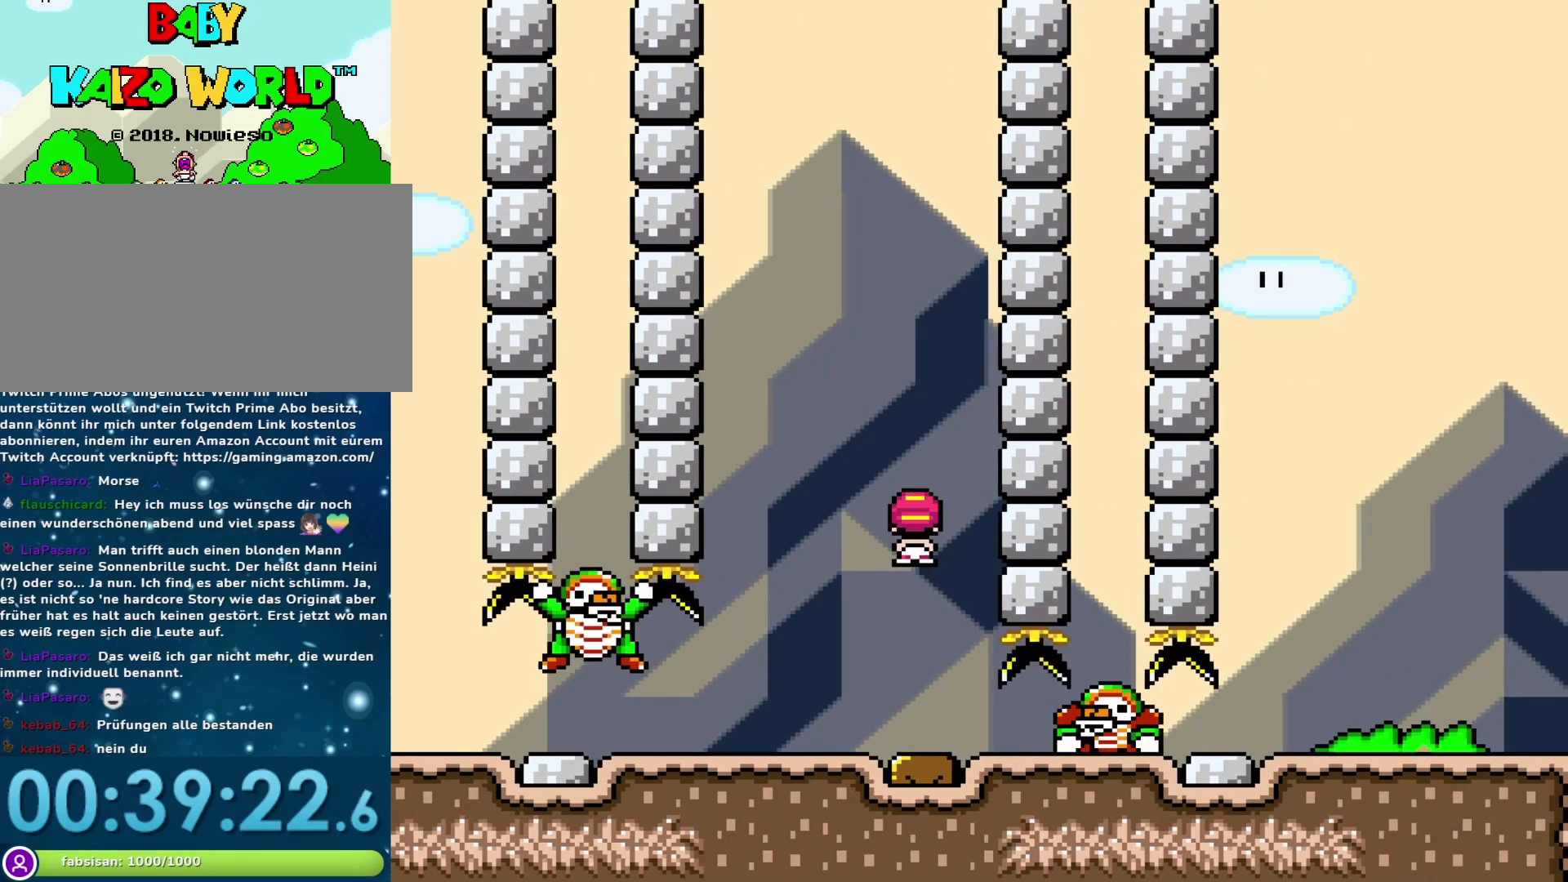
{"buttons": ["Y", "DPAD_RIGHT"], "events": []}
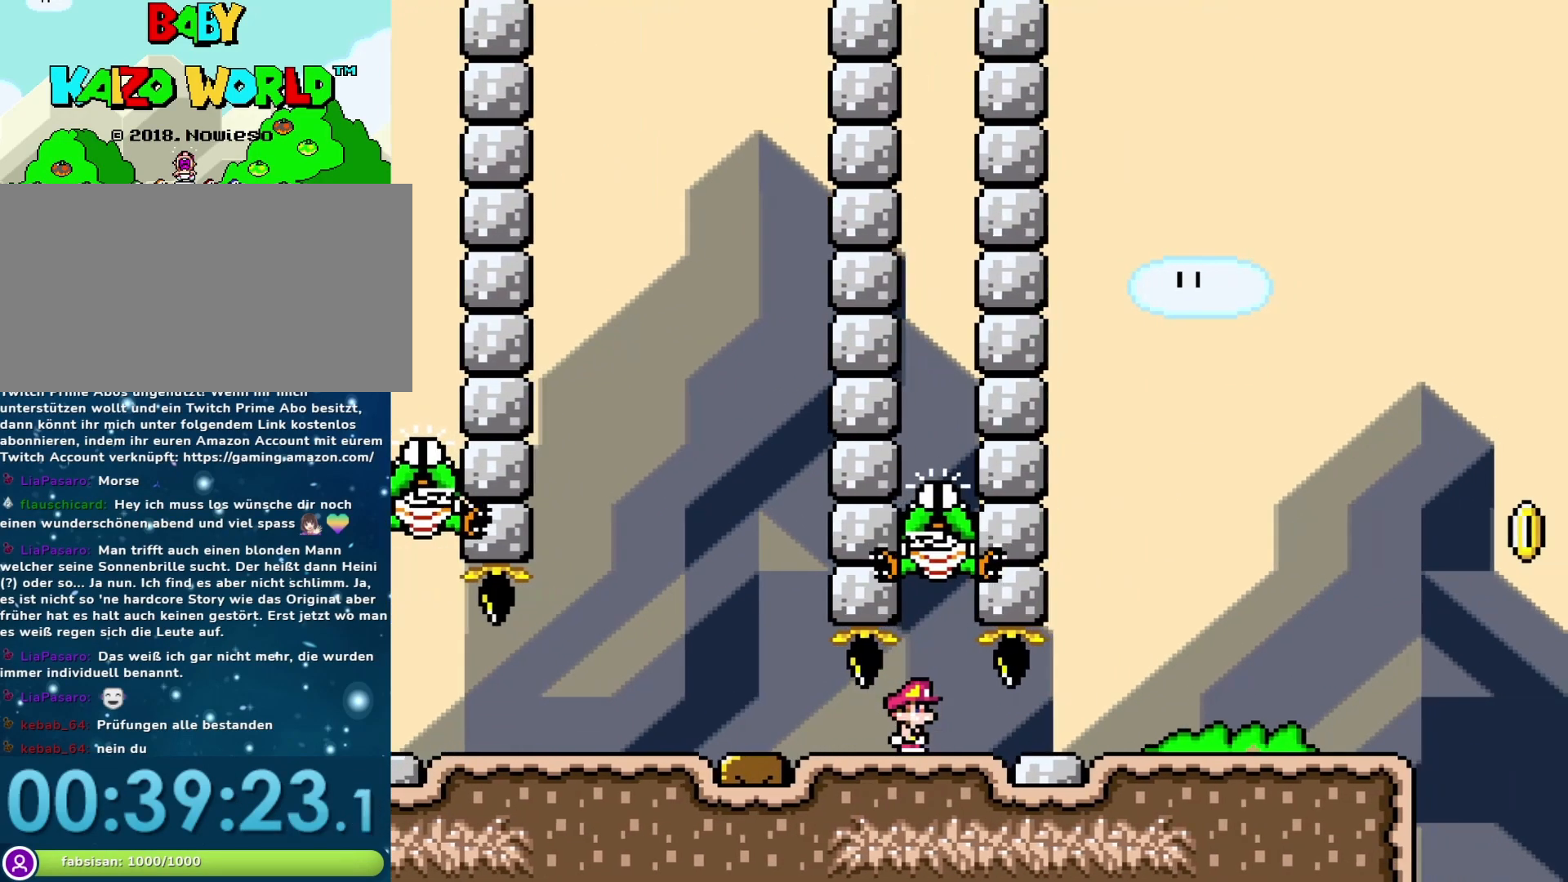
{"buttons": ["Y", "DPAD_RIGHT"], "events": []}
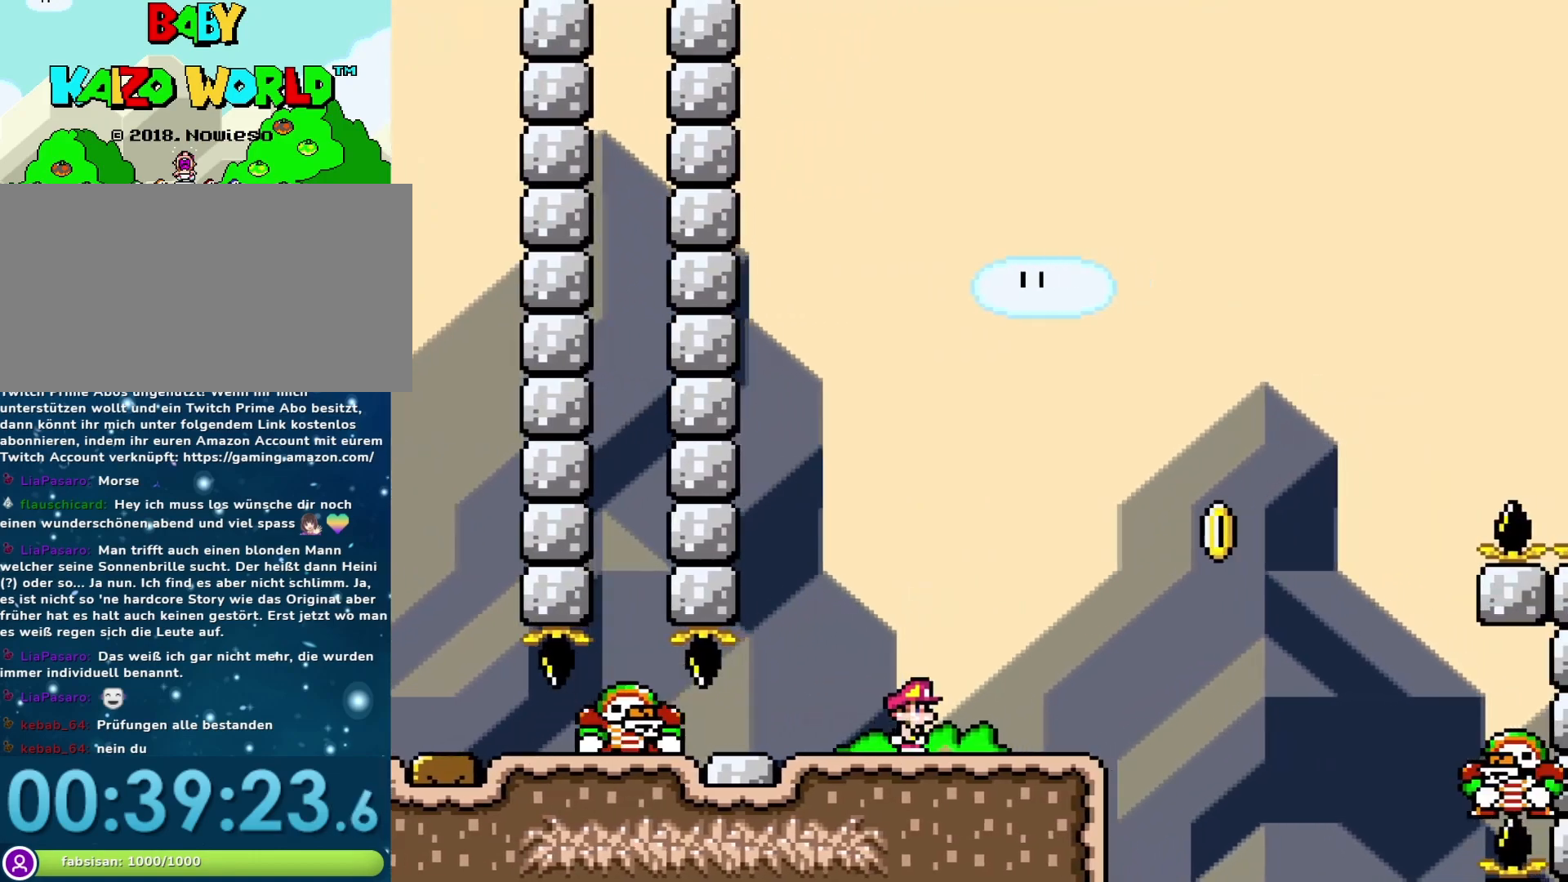
{"buttons": ["B", "Y", "DPAD_LEFT"], "events": [[133, "B", "down"], [300, "DPAD_DOWN", "down"], [317, "DPAD_LEFT", "down"], [317, "DPAD_RIGHT", "up"], [383, "DPAD_DOWN", "up"]]}
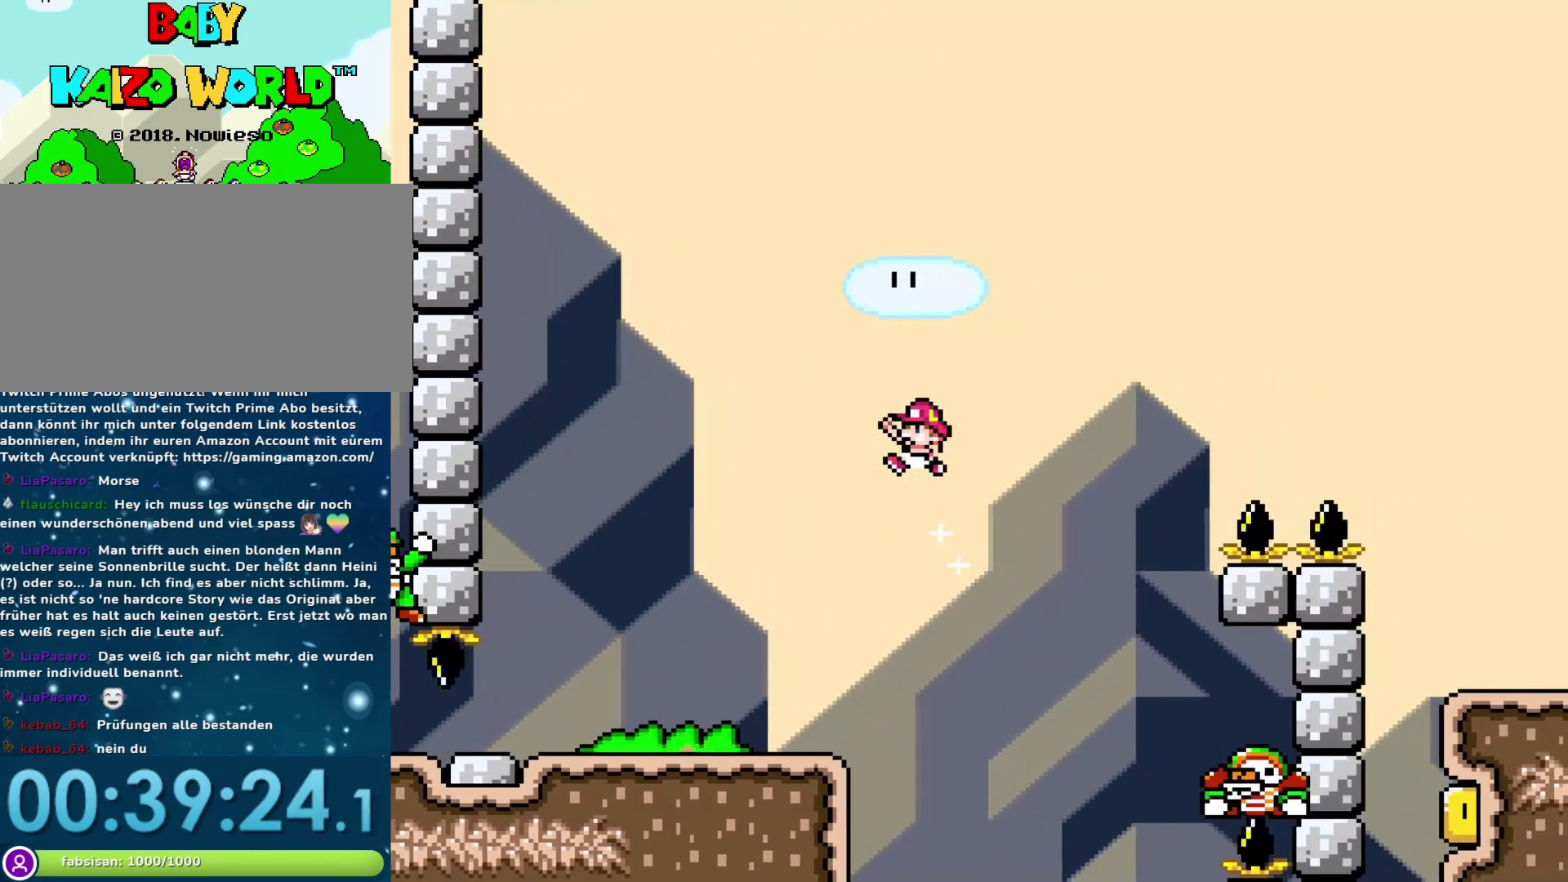
{"buttons": ["Y", "DPAD_RIGHT"], "events": [[67, "B", "up"], [233, "DPAD_LEFT", "up"], [317, "DPAD_RIGHT", "down"]]}